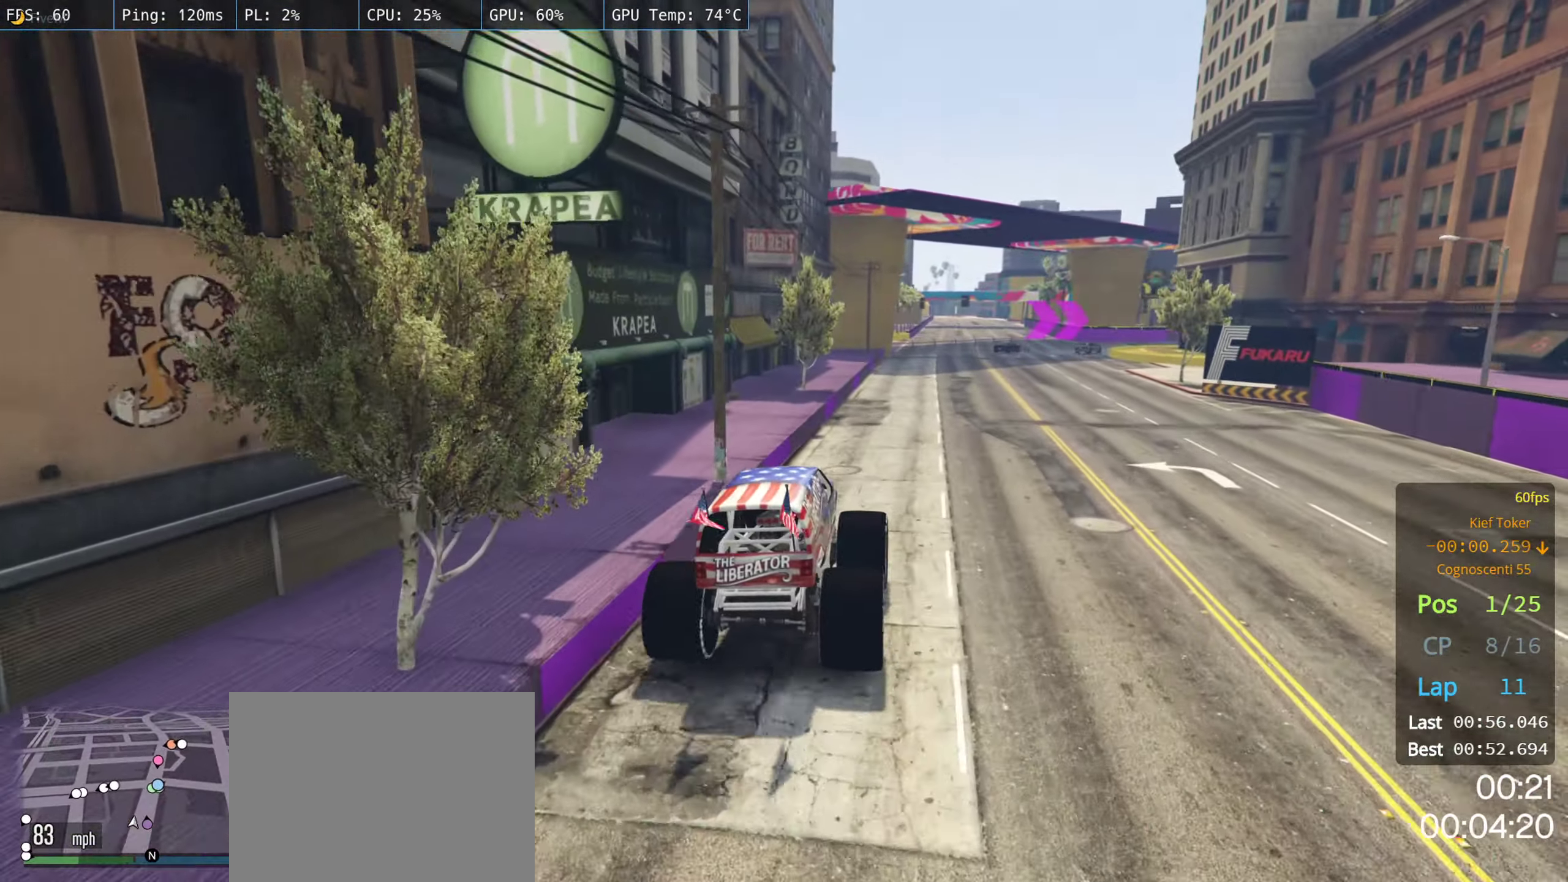
Gameplay with a controller (Xbox layout); each line is a JSON object with the inputs held at the frame after it. "events" lists button and stick changes between this image and that frame as [ms after this image, input, new state], when the widget could be followed in between.
{"buttons": ["R2"], "left_stick": "center", "right_stick": "center", "events": []}
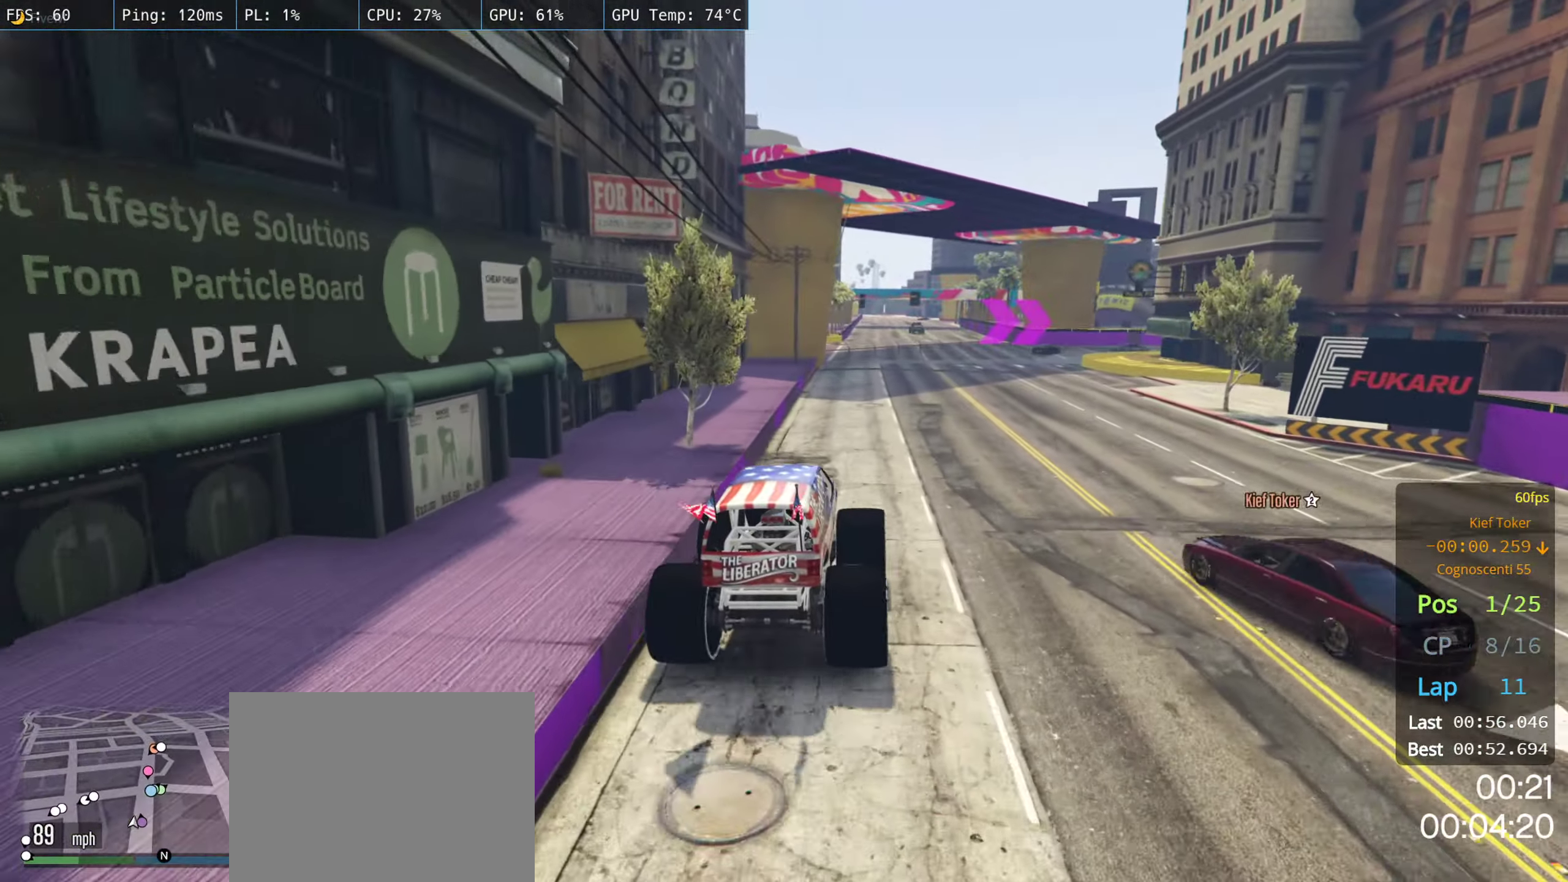
{"buttons": ["R2"], "left_stick": "center", "right_stick": "center", "events": [[217, "left_stick", "right"], [367, "left_stick", "center"]]}
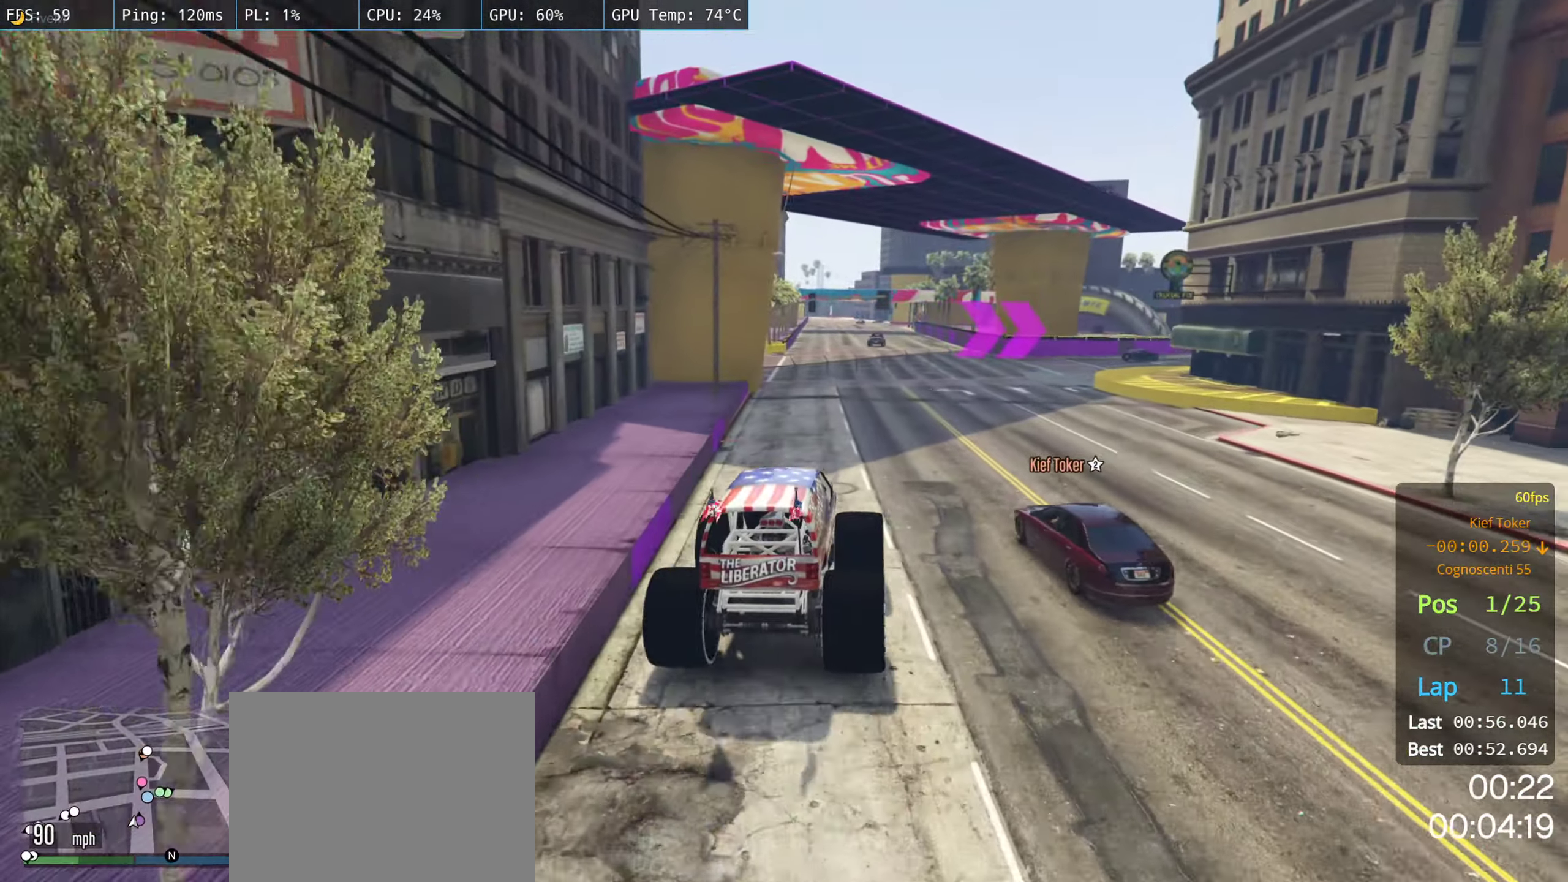
{"buttons": ["R2"], "left_stick": "right", "right_stick": "center", "events": [[67, "left_stick", "right"], [183, "left_stick", "center"], [250, "left_stick", "right"]]}
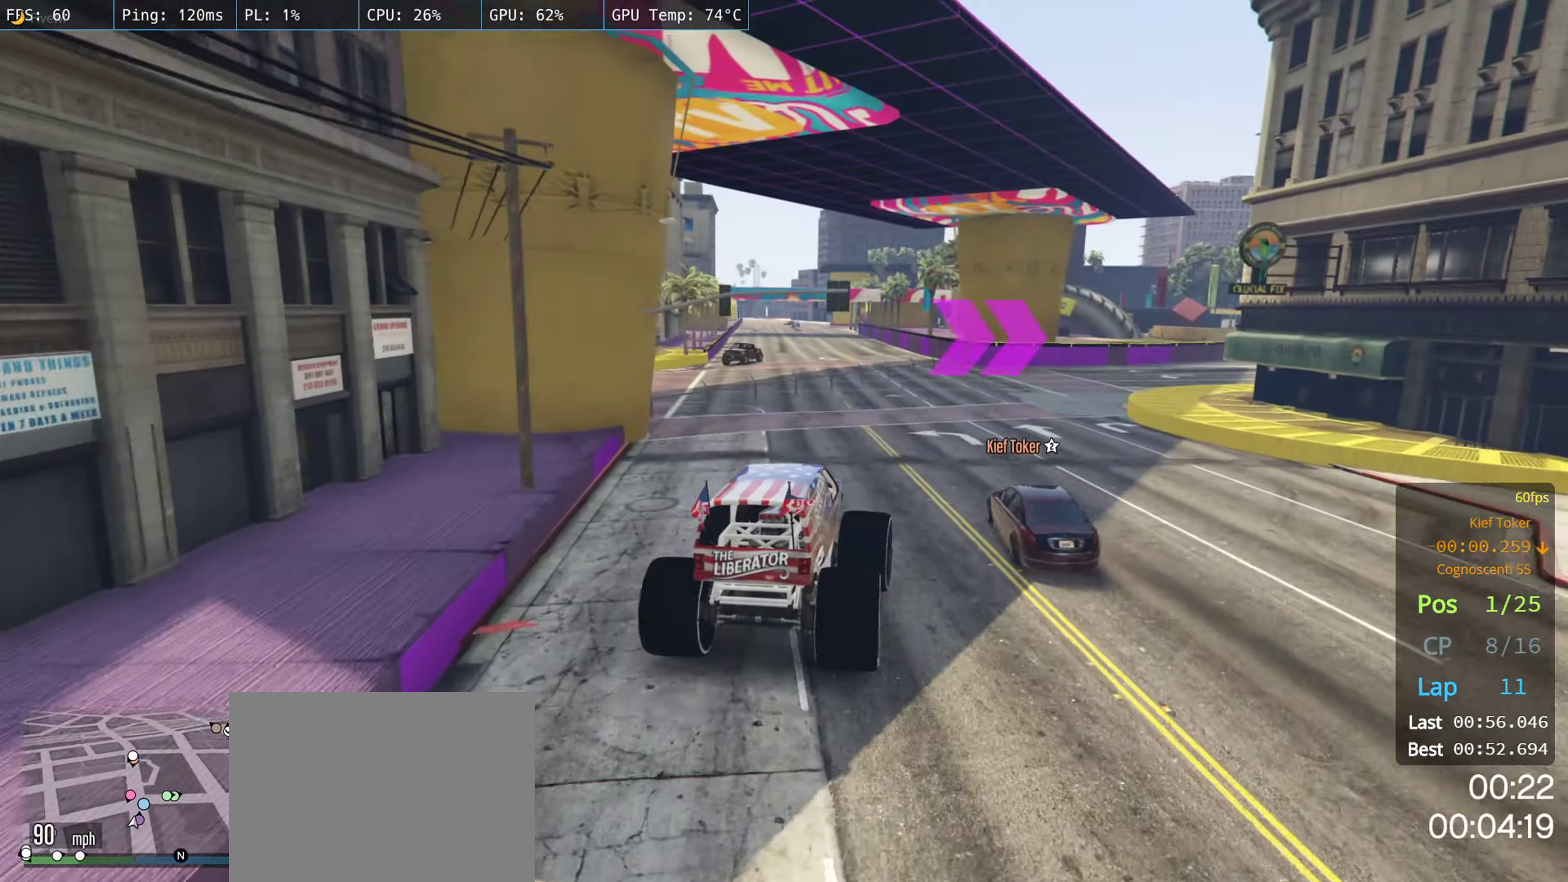
{"buttons": ["R2"], "left_stick": "right", "right_stick": "center", "events": [[217, "left_stick", "center"], [400, "left_stick", "right"]]}
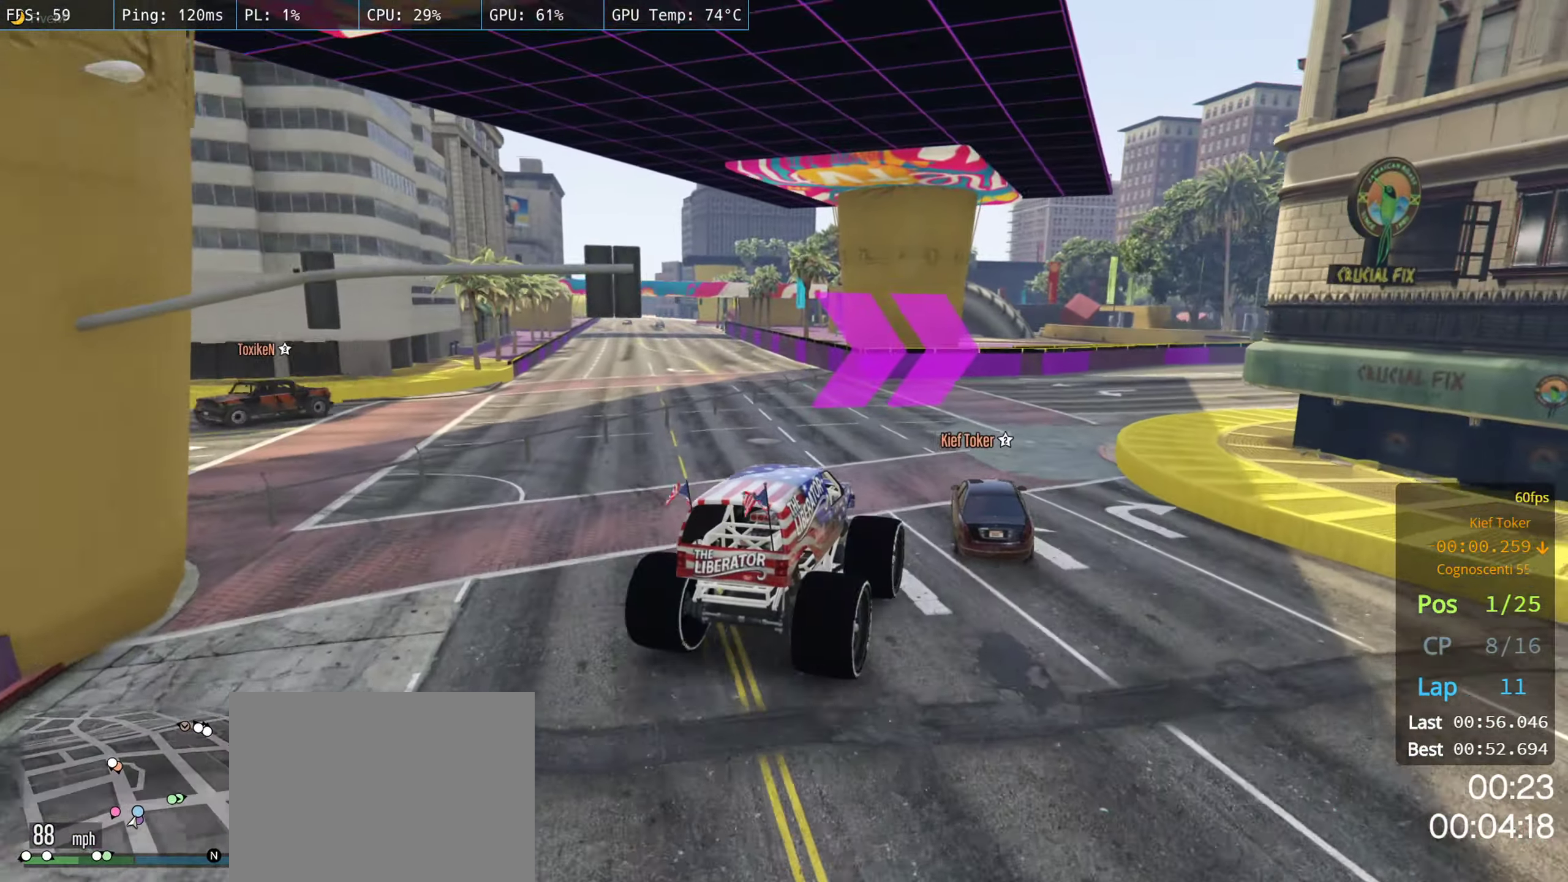
{"buttons": ["R2"], "left_stick": "center", "right_stick": "center", "events": [[83, "left_stick", "center"], [133, "left_stick", "right"], [500, "left_stick", "center"]]}
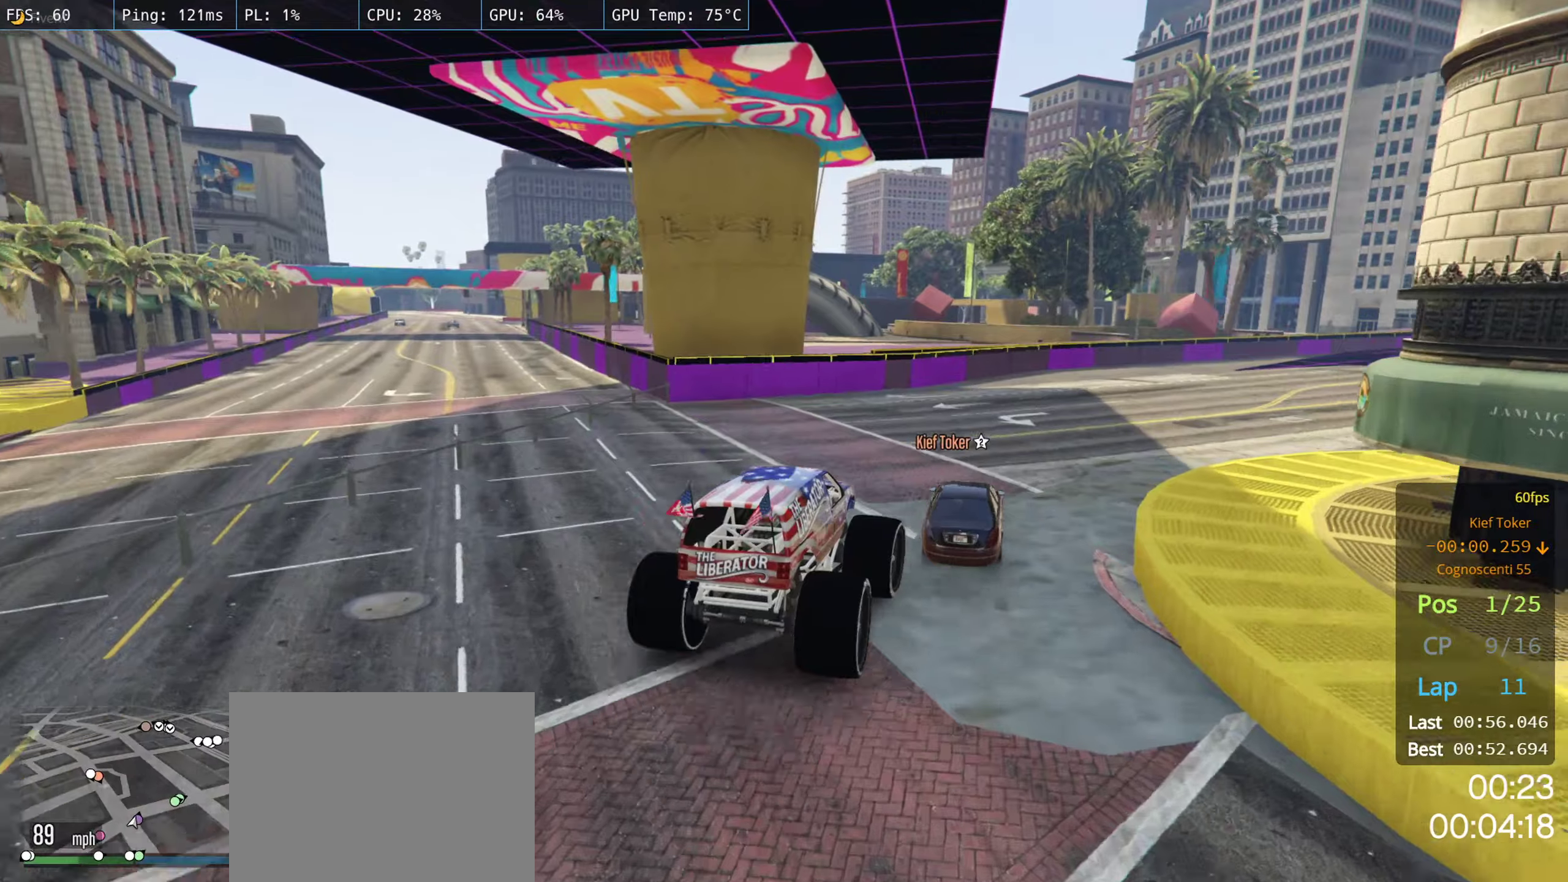
{"buttons": ["R2"], "left_stick": "right", "right_stick": "center", "events": [[34, "left_stick", "right"], [200, "left_stick", "center"], [250, "left_stick", "right"]]}
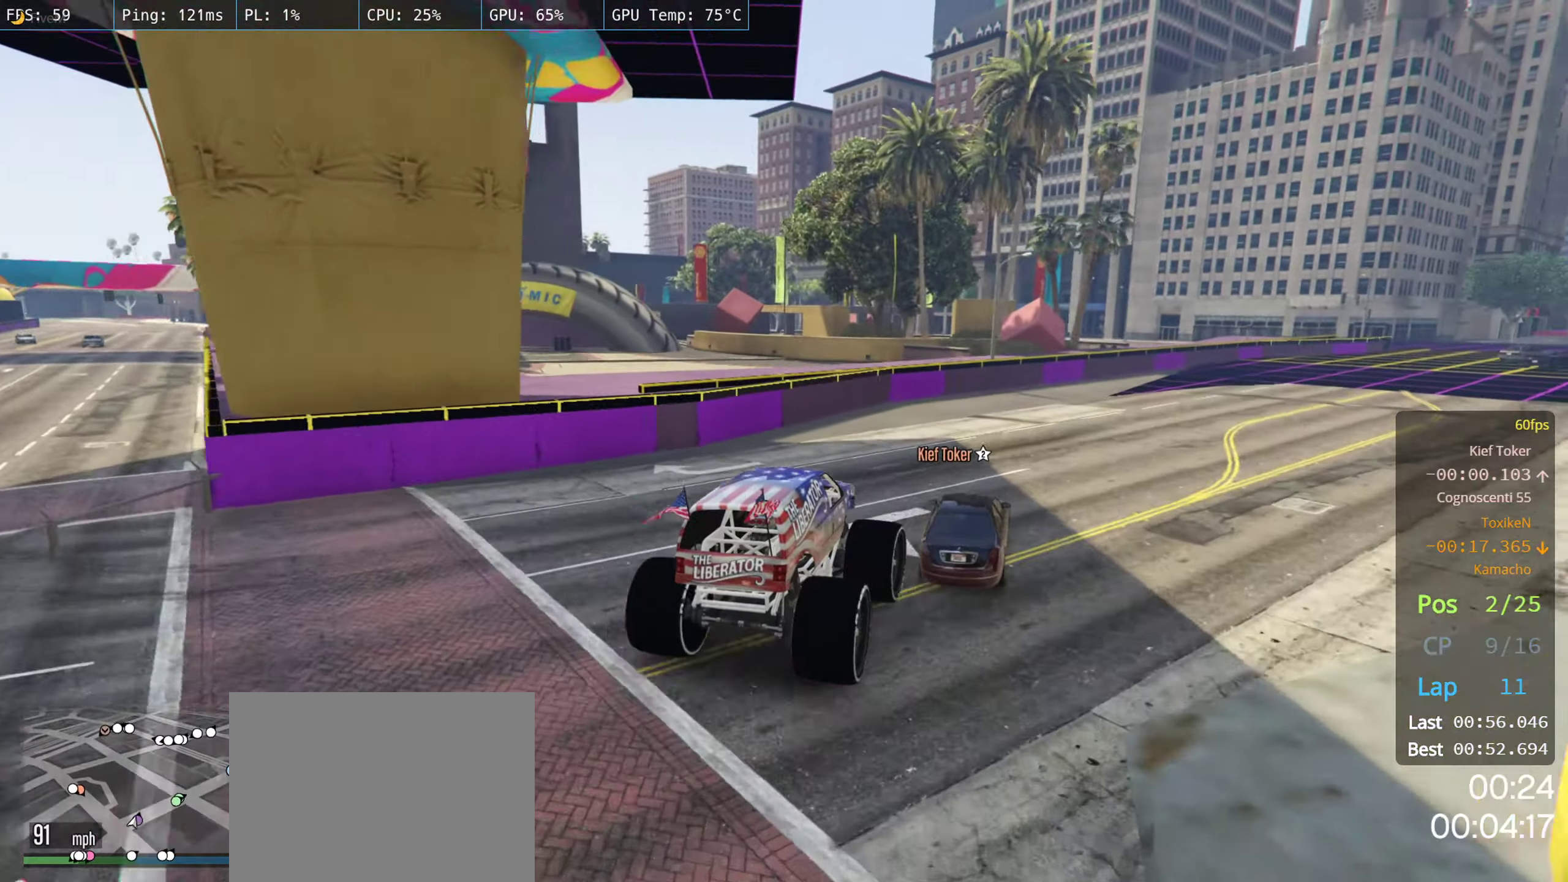
{"buttons": ["R2"], "left_stick": "right", "right_stick": "center", "events": [[84, "left_stick", "center"], [134, "left_stick", "right"]]}
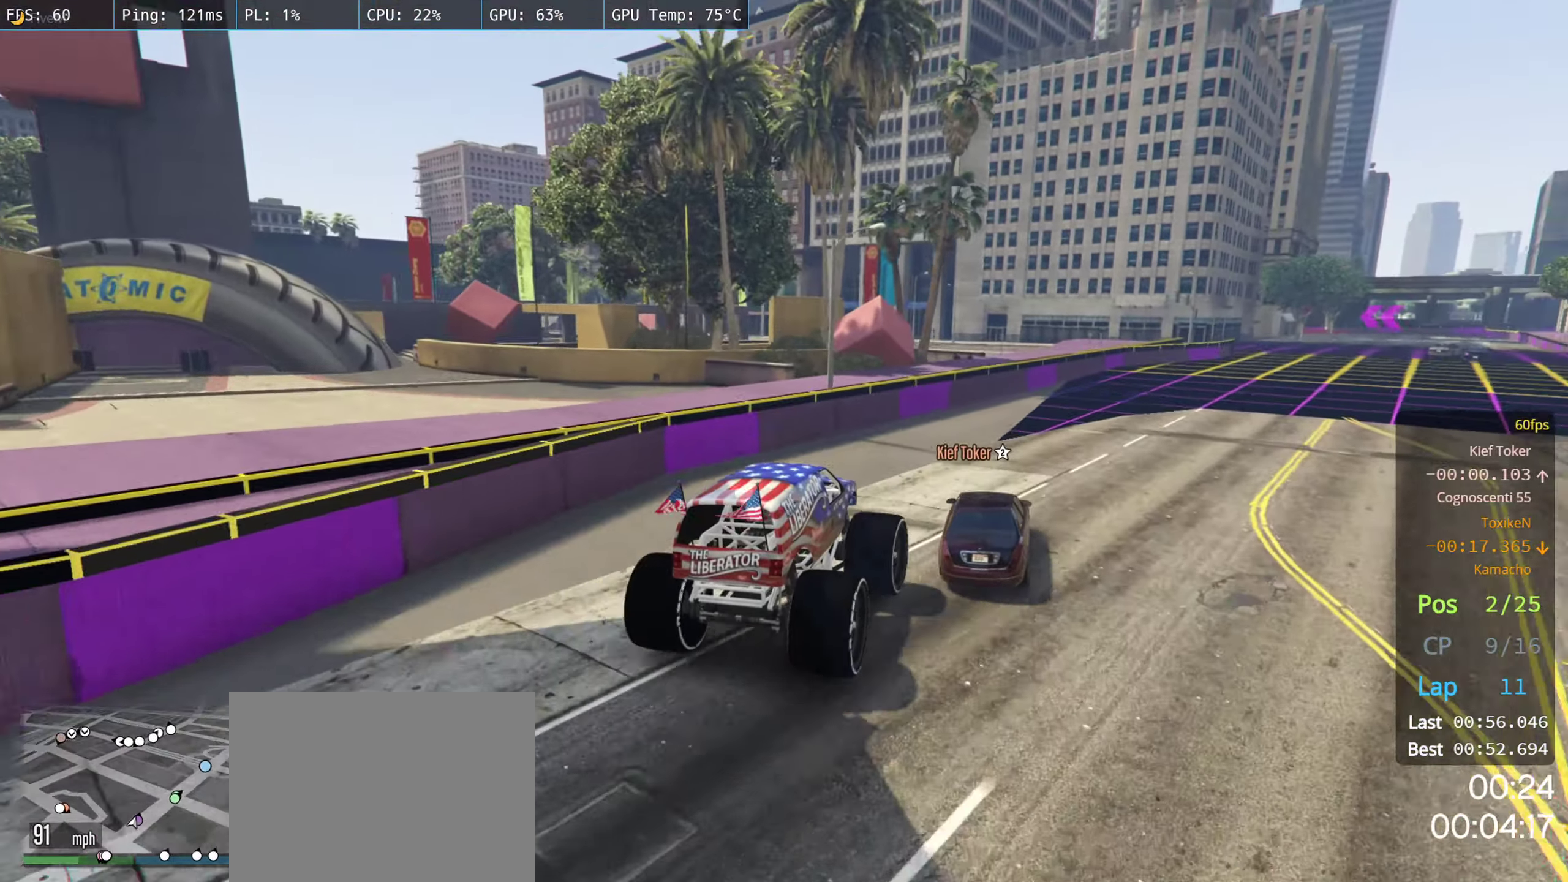
{"buttons": ["R2"], "left_stick": "right", "right_stick": "center", "events": [[200, "left_stick", "center"], [267, "left_stick", "right"], [350, "left_stick", "center"], [450, "left_stick", "right"]]}
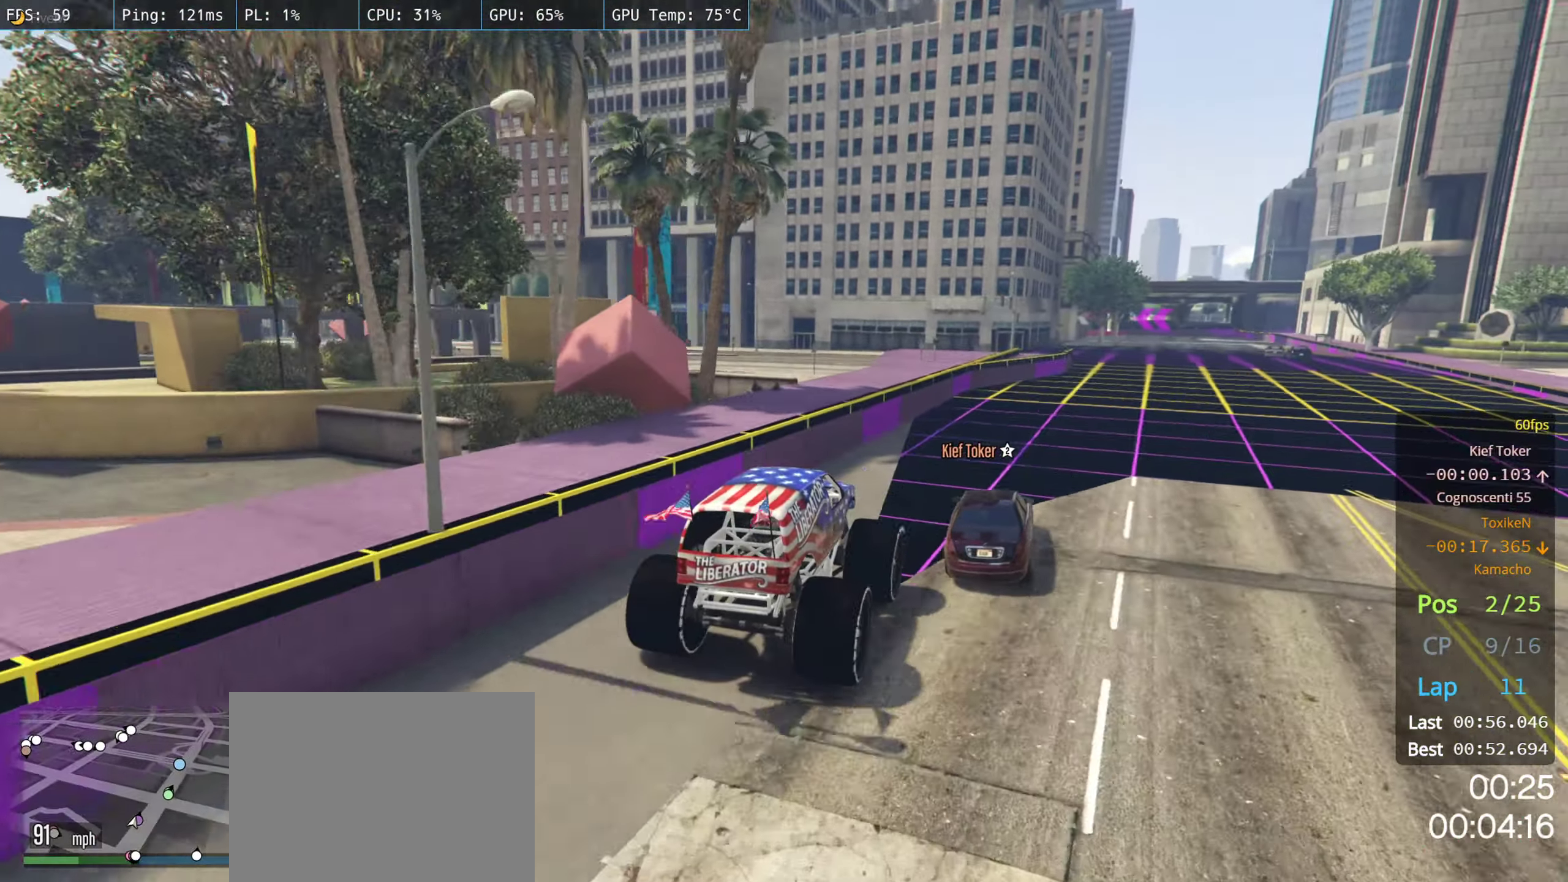
{"buttons": ["R2"], "left_stick": "right", "right_stick": "center", "events": [[100, "left_stick", "center"], [184, "left_stick", "right"], [334, "left_stick", "center"], [450, "left_stick", "right"]]}
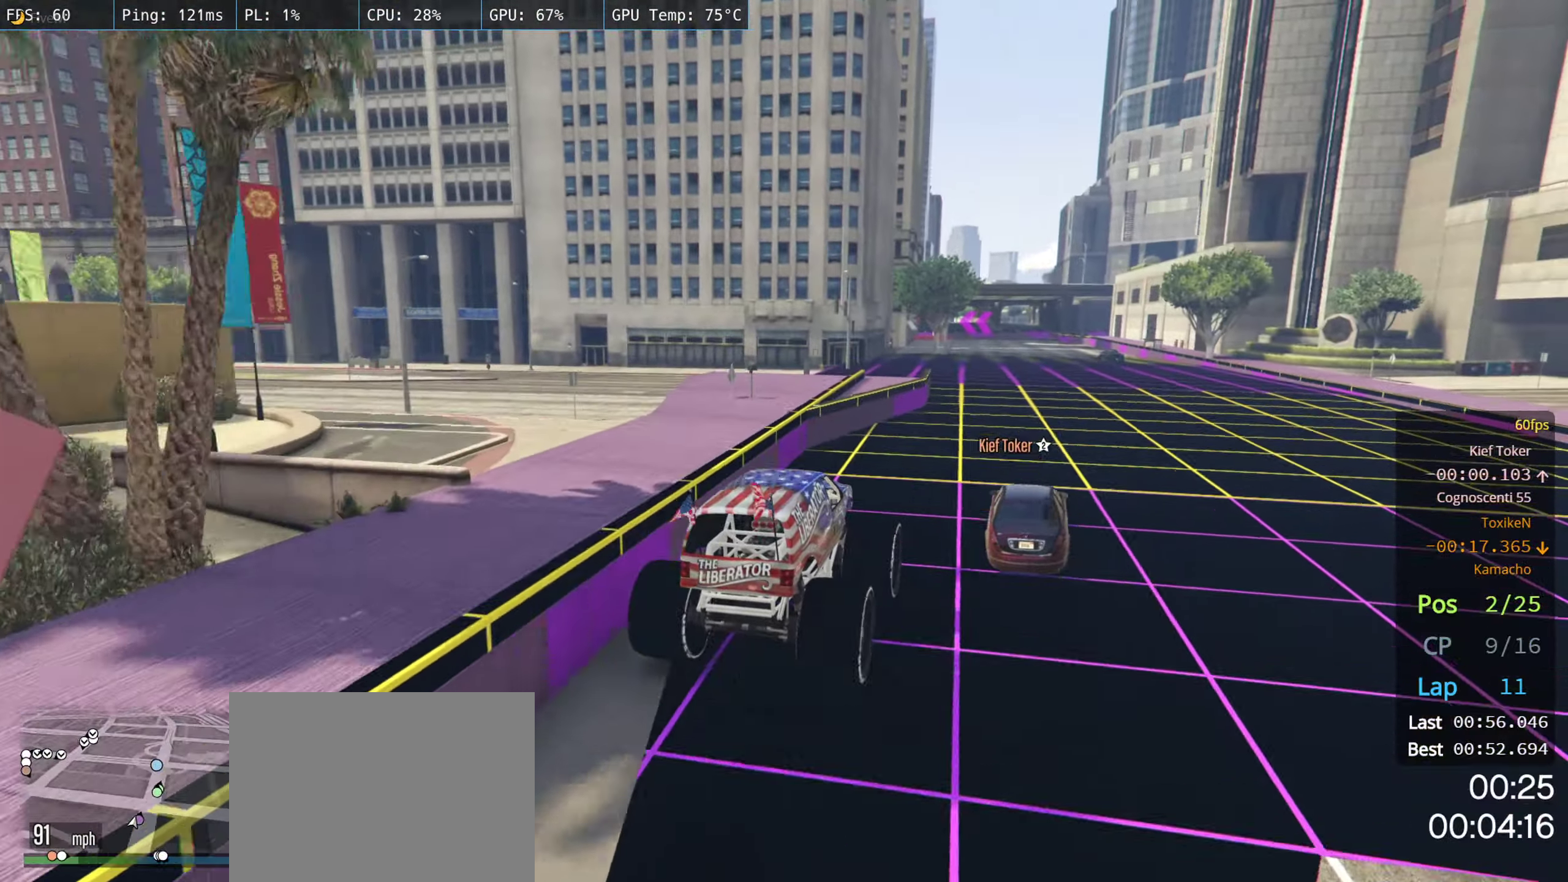
{"buttons": ["R2"], "left_stick": "center", "right_stick": "center", "events": [[217, "R2", "up"], [234, "left_stick", "center"], [334, "R2", "down"]]}
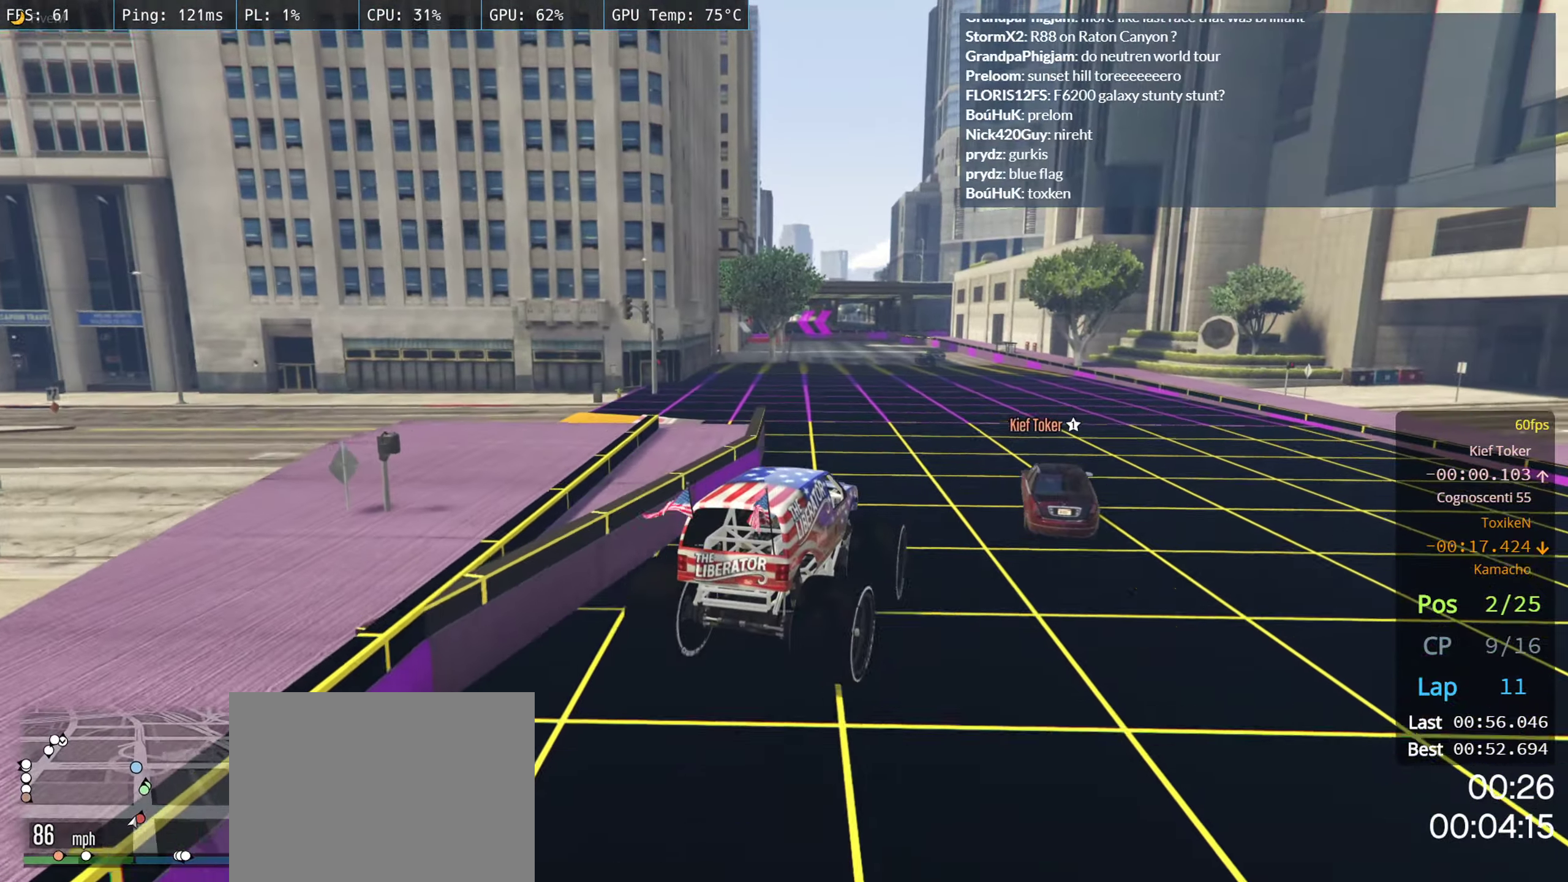
{"buttons": ["R2"], "left_stick": "center", "right_stick": "center", "events": [[150, "left_stick", "right"], [317, "left_stick", "center"]]}
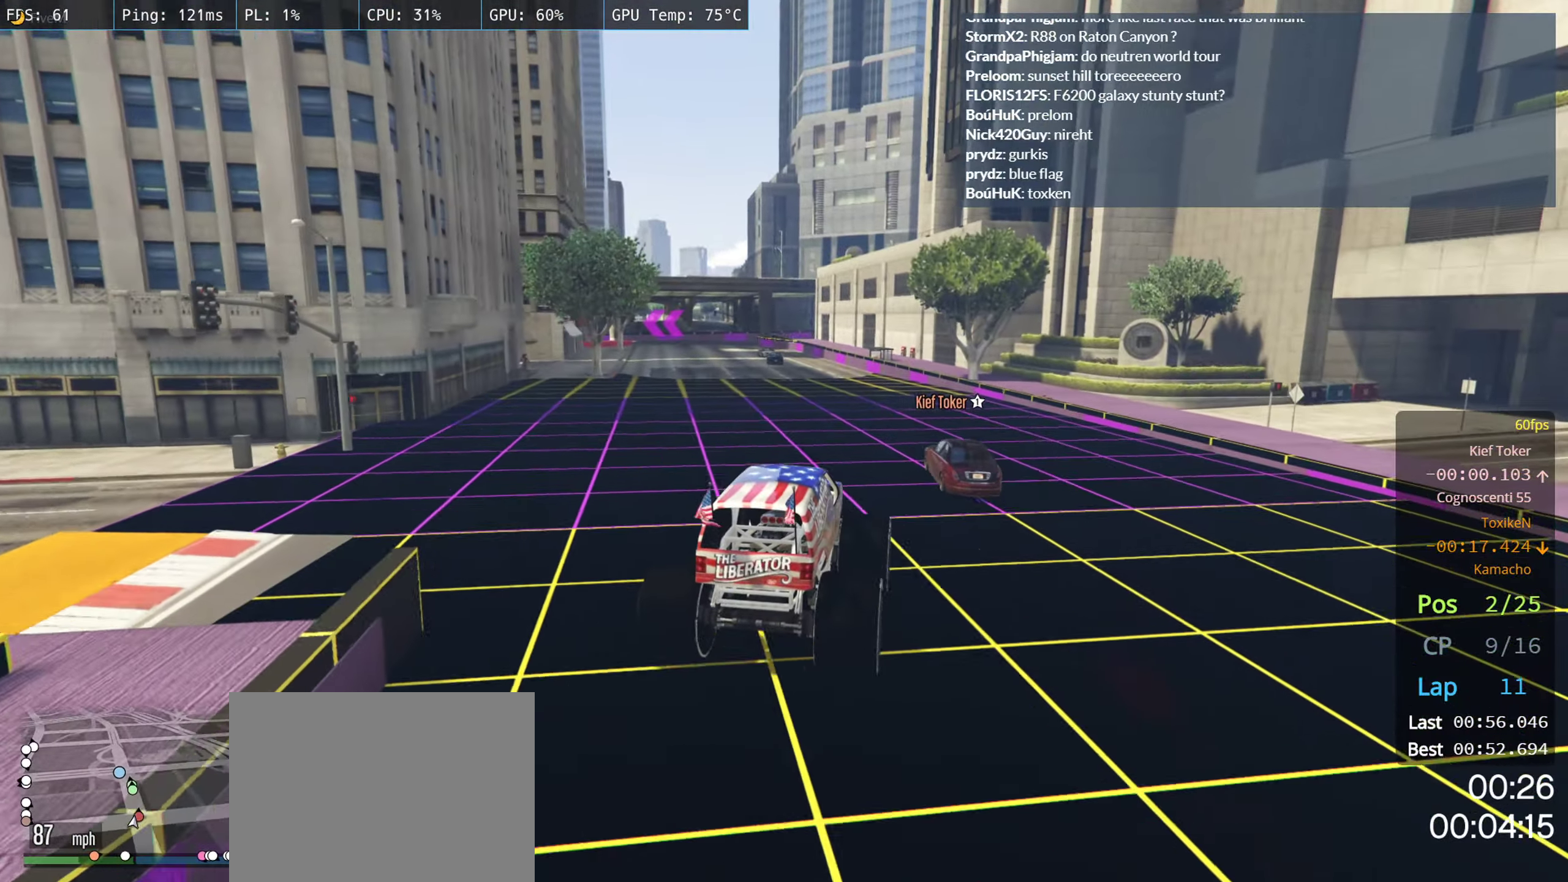
{"buttons": ["R2"], "left_stick": "center", "right_stick": "center", "events": []}
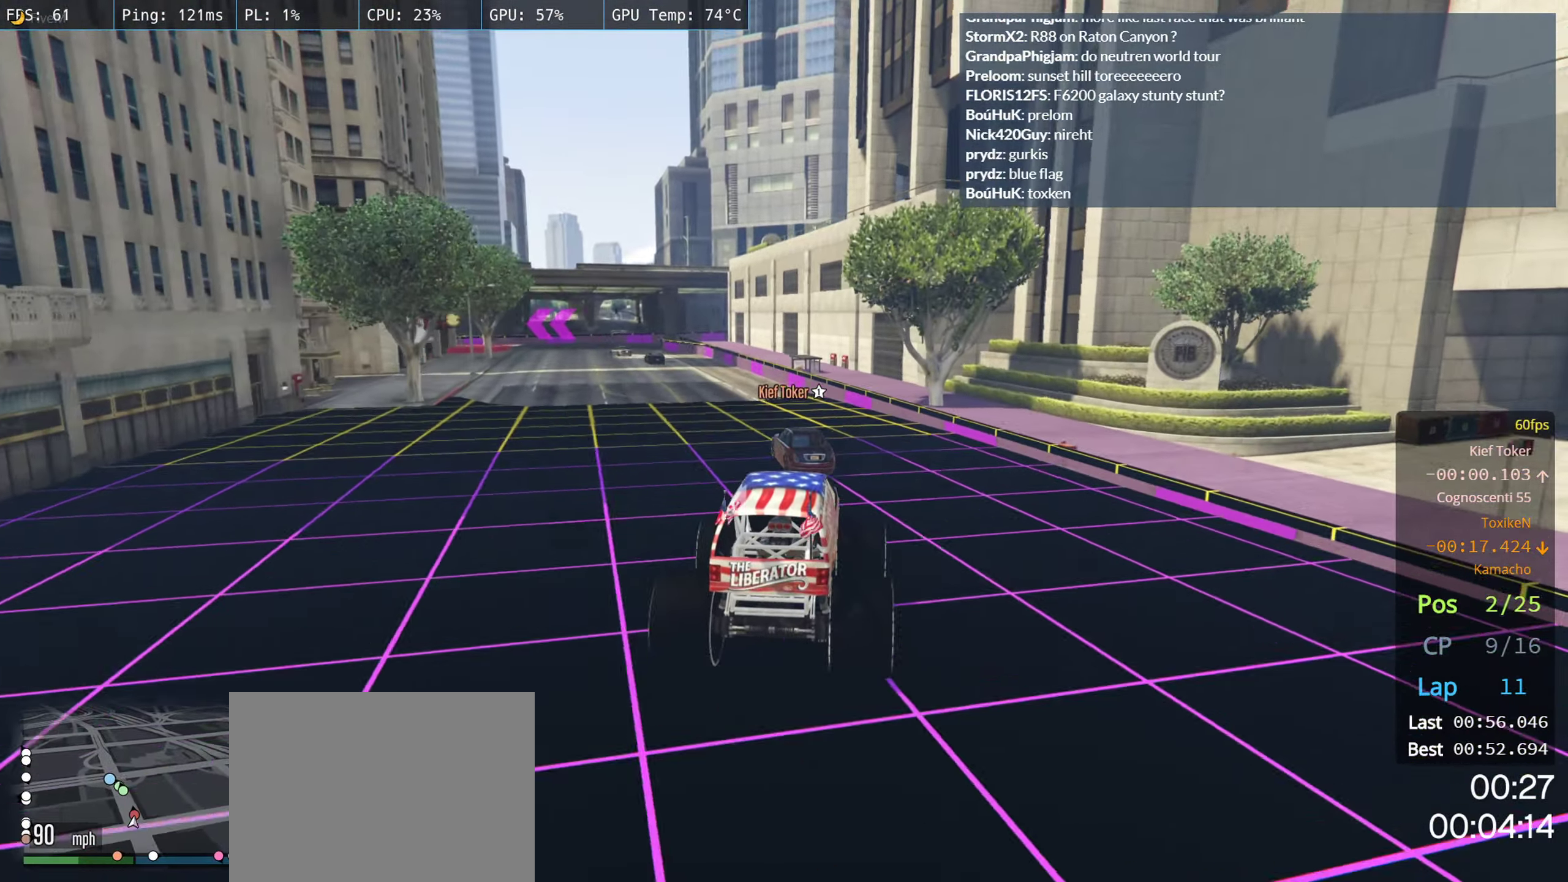
{"buttons": ["R2"], "left_stick": "left", "right_stick": "center", "events": [[17, "left_stick", "left"], [200, "left_stick", "center"], [367, "left_stick", "left"]]}
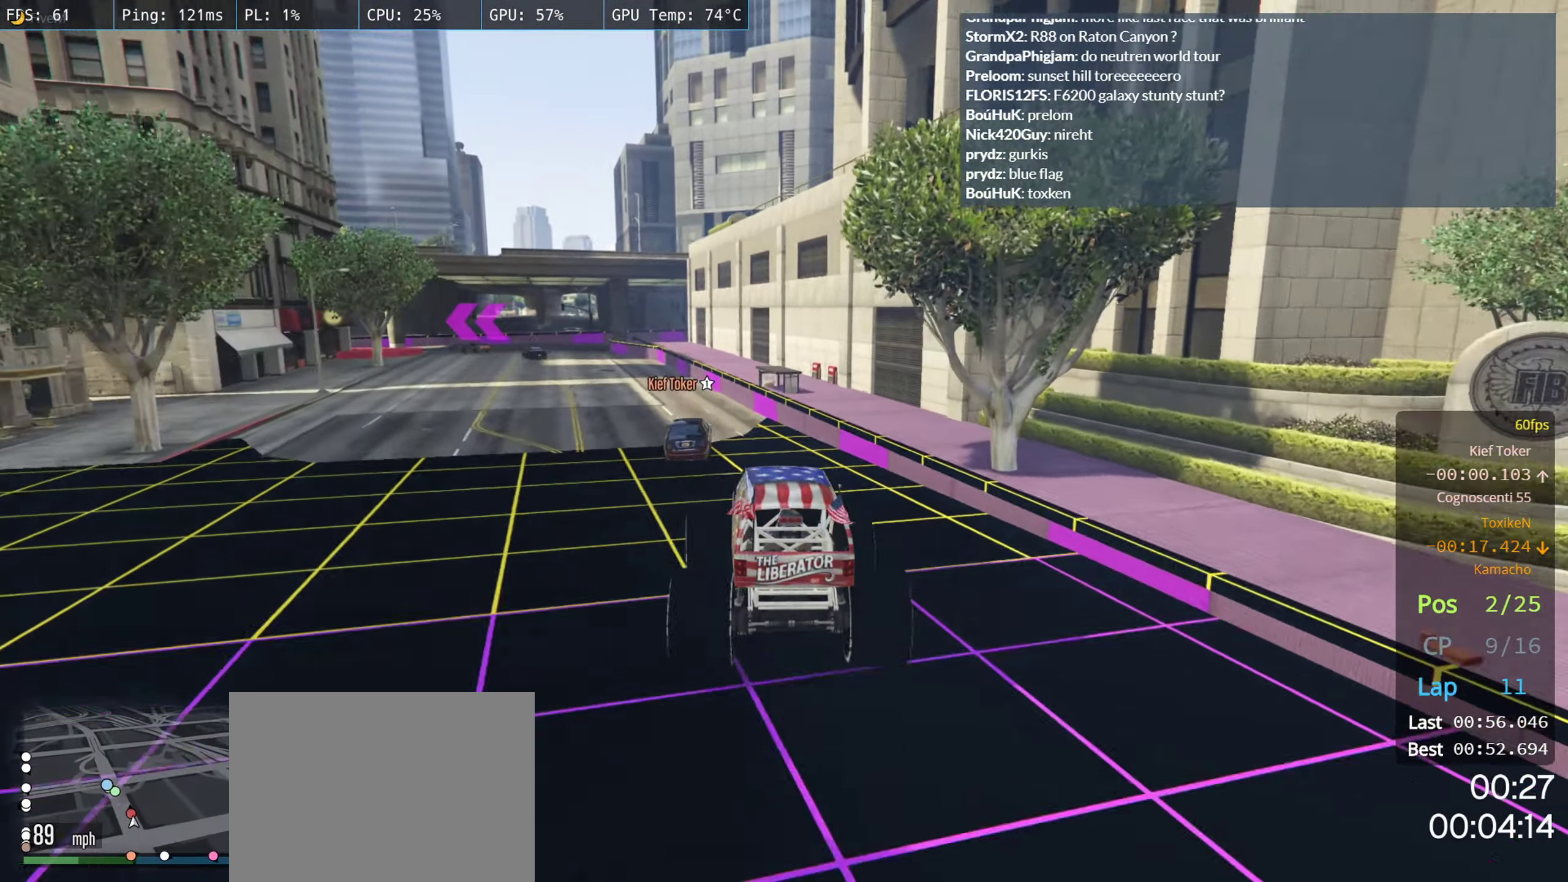
{"buttons": ["R2"], "left_stick": "center", "right_stick": "center", "events": [[117, "left_stick", "center"]]}
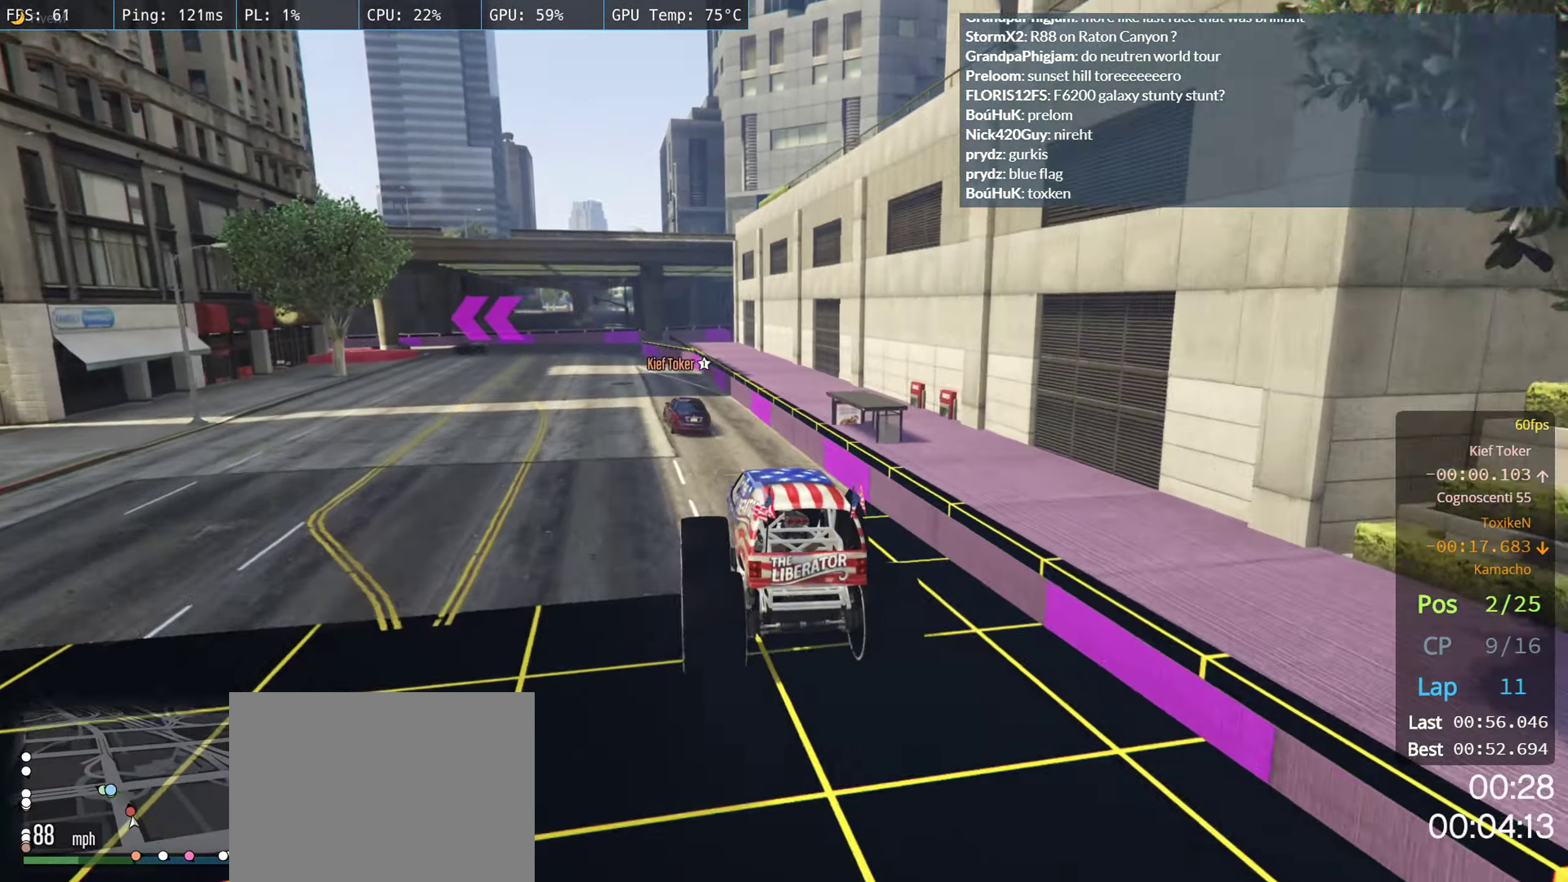
{"buttons": ["R2"], "left_stick": "center", "right_stick": "center", "events": [[50, "left_stick", "left"], [200, "left_stick", "center"], [300, "left_stick", "left"], [500, "left_stick", "center"]]}
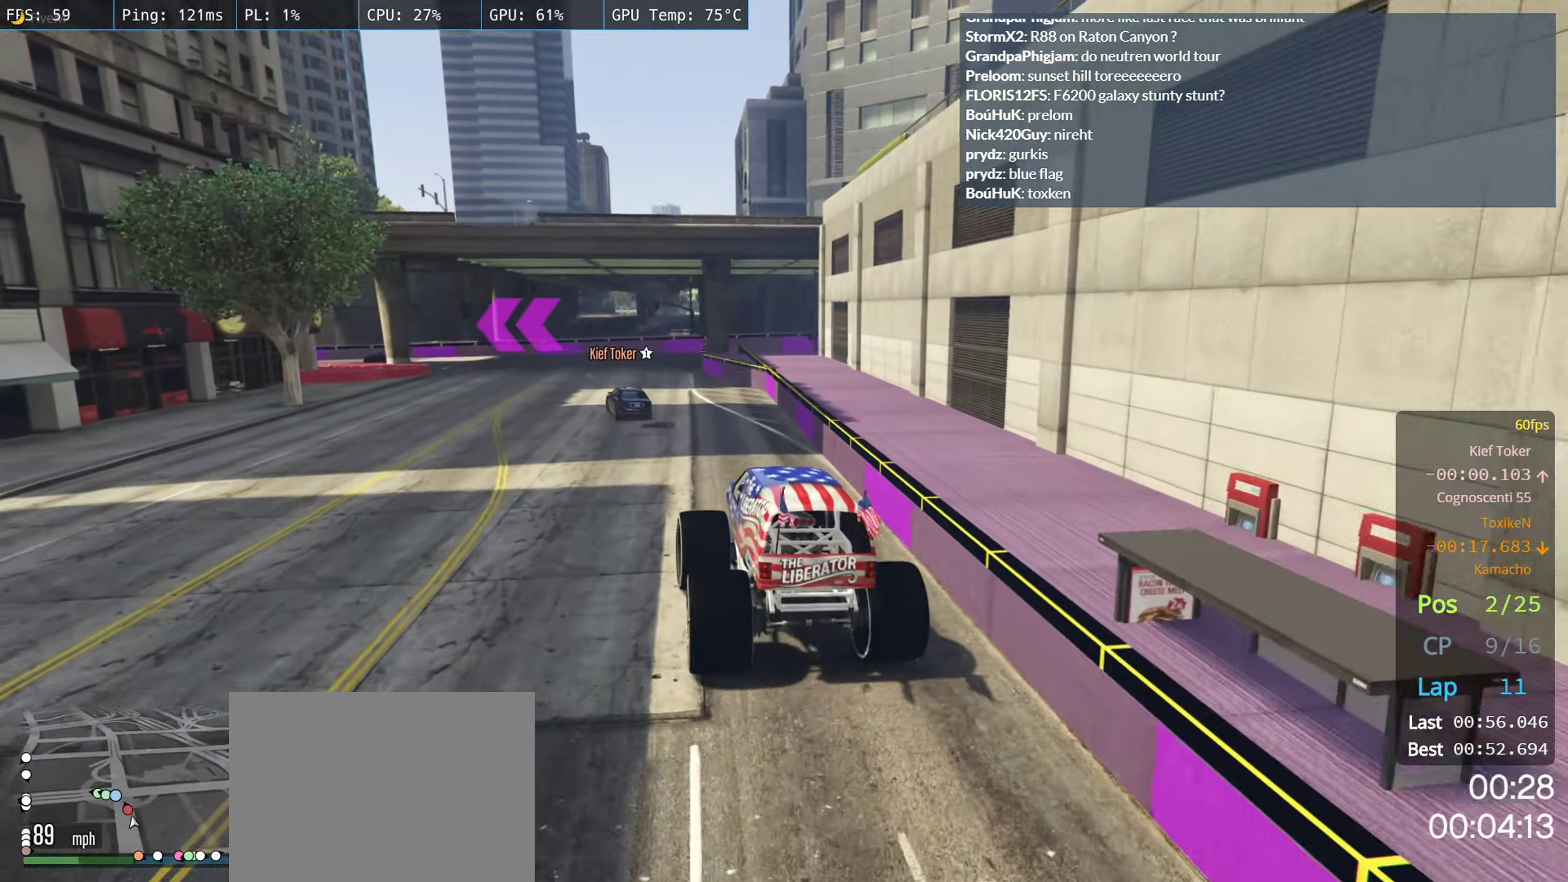
{"buttons": ["R2"], "left_stick": "left", "right_stick": "center", "events": [[166, "left_stick", "left"], [316, "left_stick", "center"], [450, "left_stick", "left"]]}
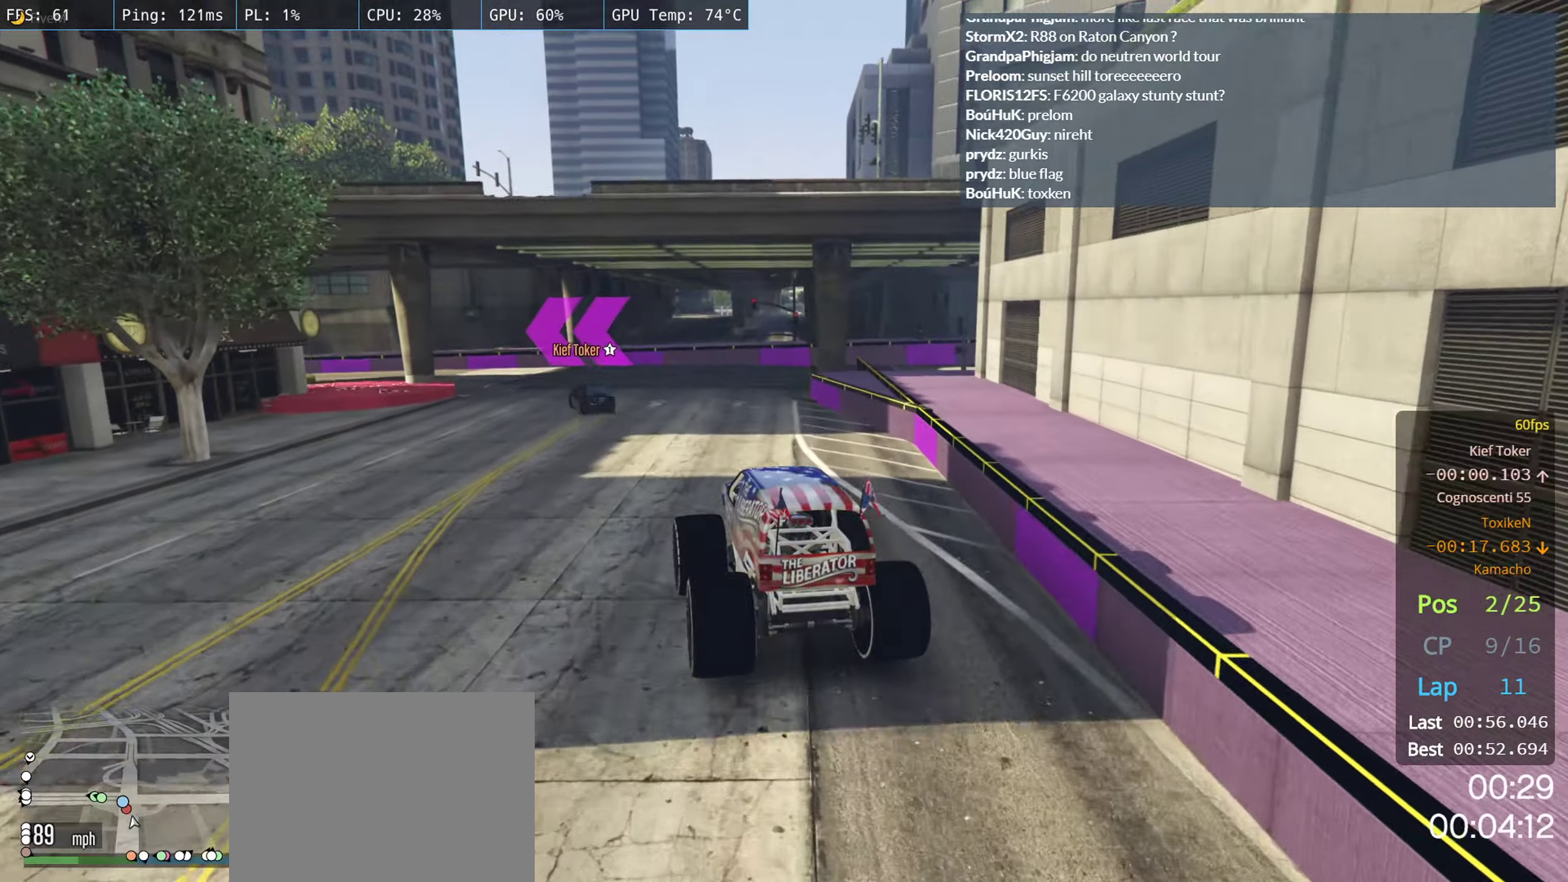
{"buttons": ["R2"], "left_stick": "left", "right_stick": "center", "events": [[316, "left_stick", "center"], [400, "left_stick", "left"]]}
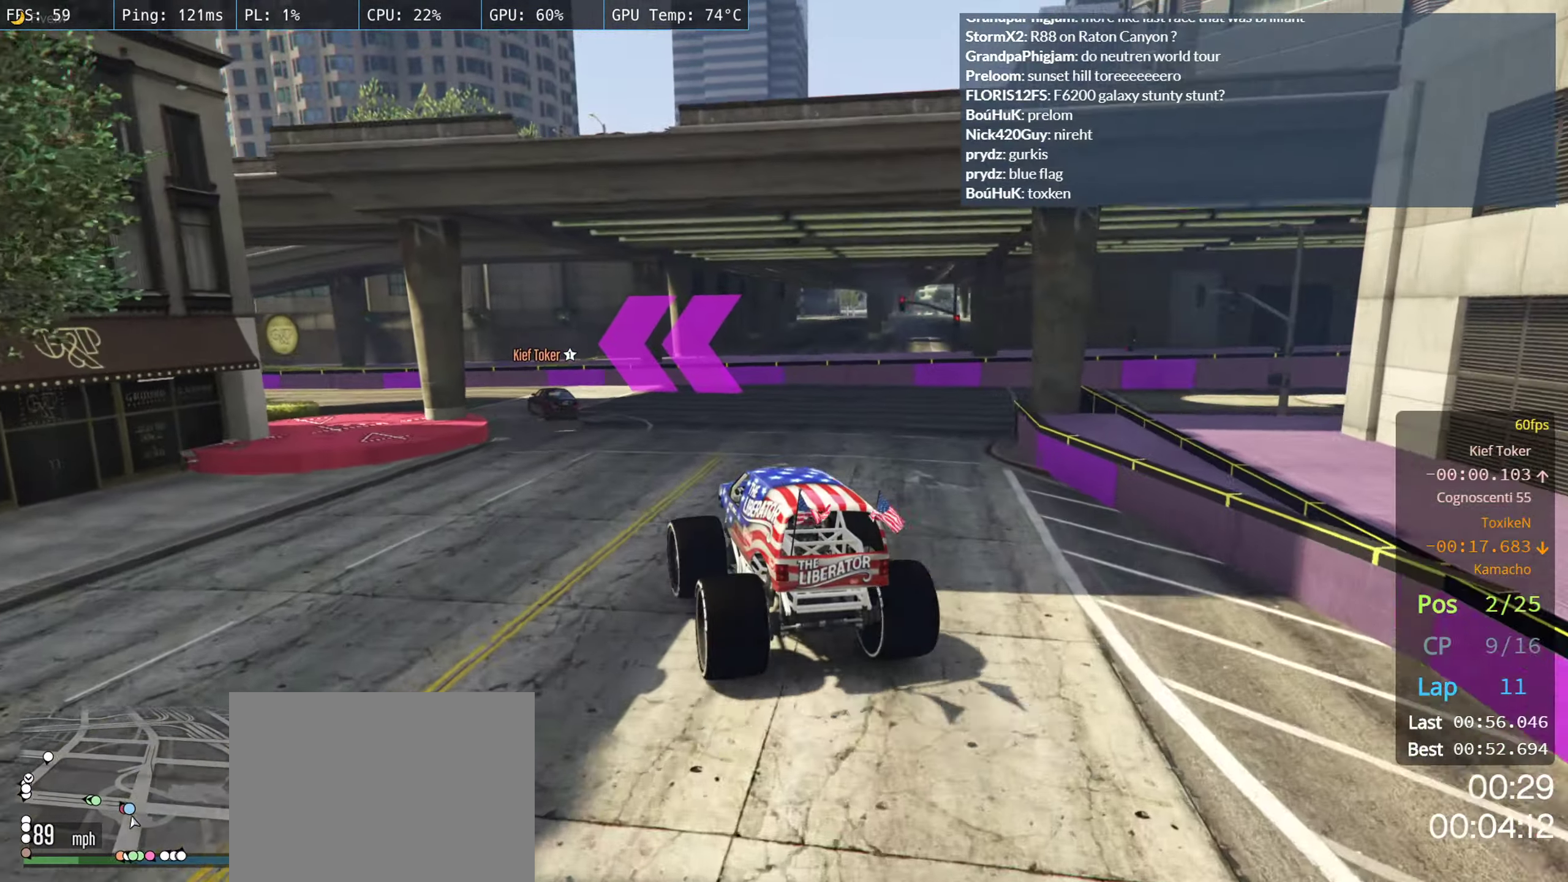
{"buttons": ["R2"], "left_stick": "left", "right_stick": "center", "events": [[83, "R2", "up"], [300, "R2", "down"]]}
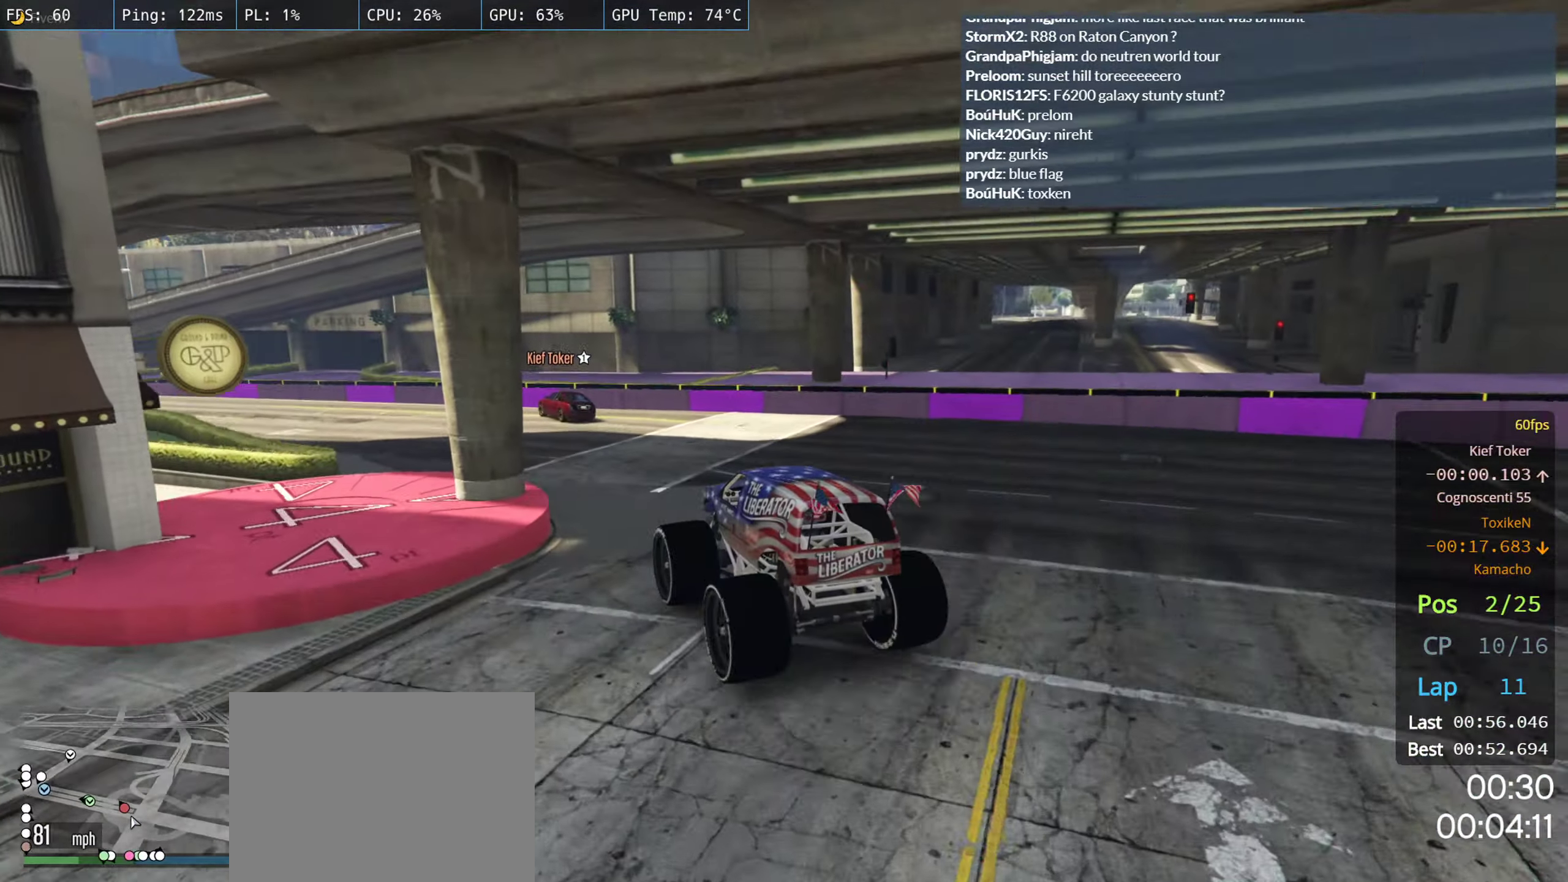
{"buttons": ["R2"], "left_stick": "left", "right_stick": "center", "events": [[166, "left_stick", "center"], [316, "left_stick", "left"]]}
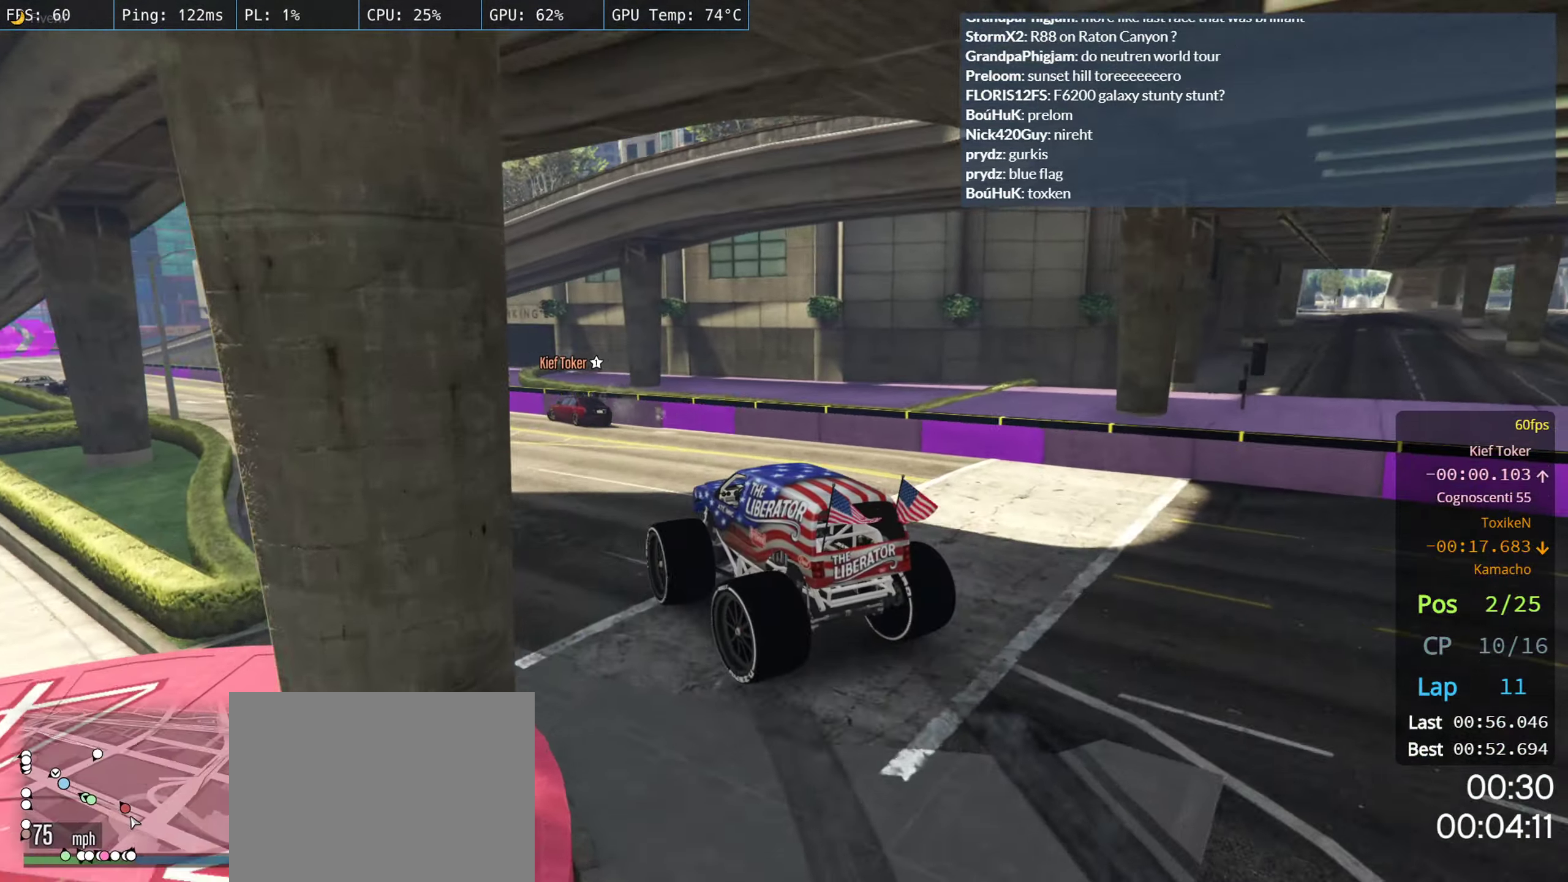
{"buttons": ["R2"], "left_stick": "left", "right_stick": "center", "events": [[16, "left_stick", "center"], [150, "left_stick", "left"]]}
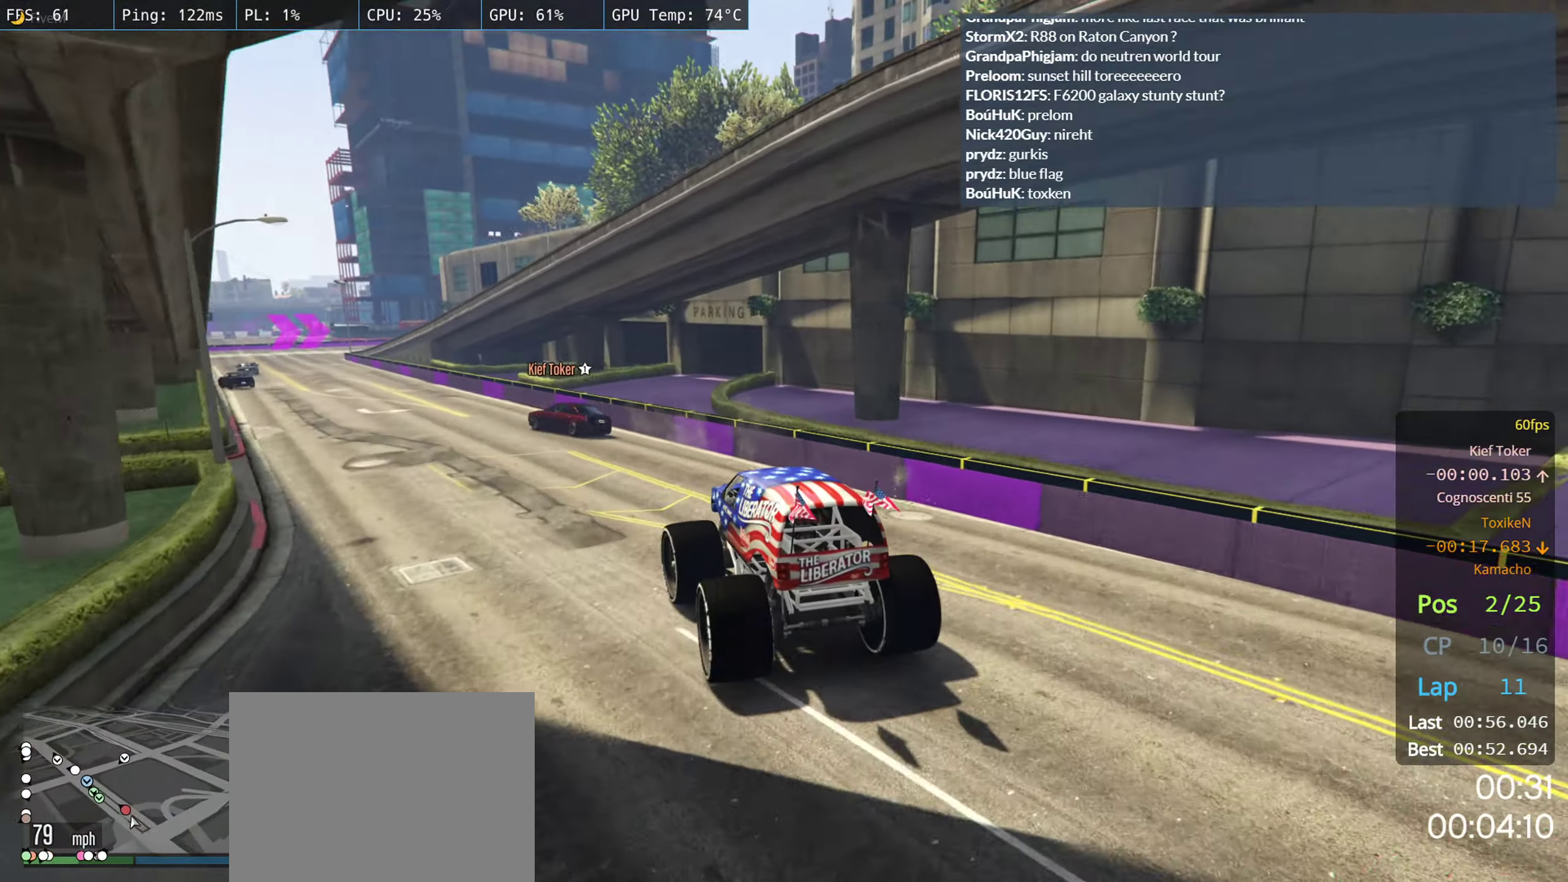
{"buttons": ["R2"], "left_stick": "center", "right_stick": "center", "events": [[283, "left_stick", "center"], [366, "left_stick", "left"], [500, "left_stick", "center"]]}
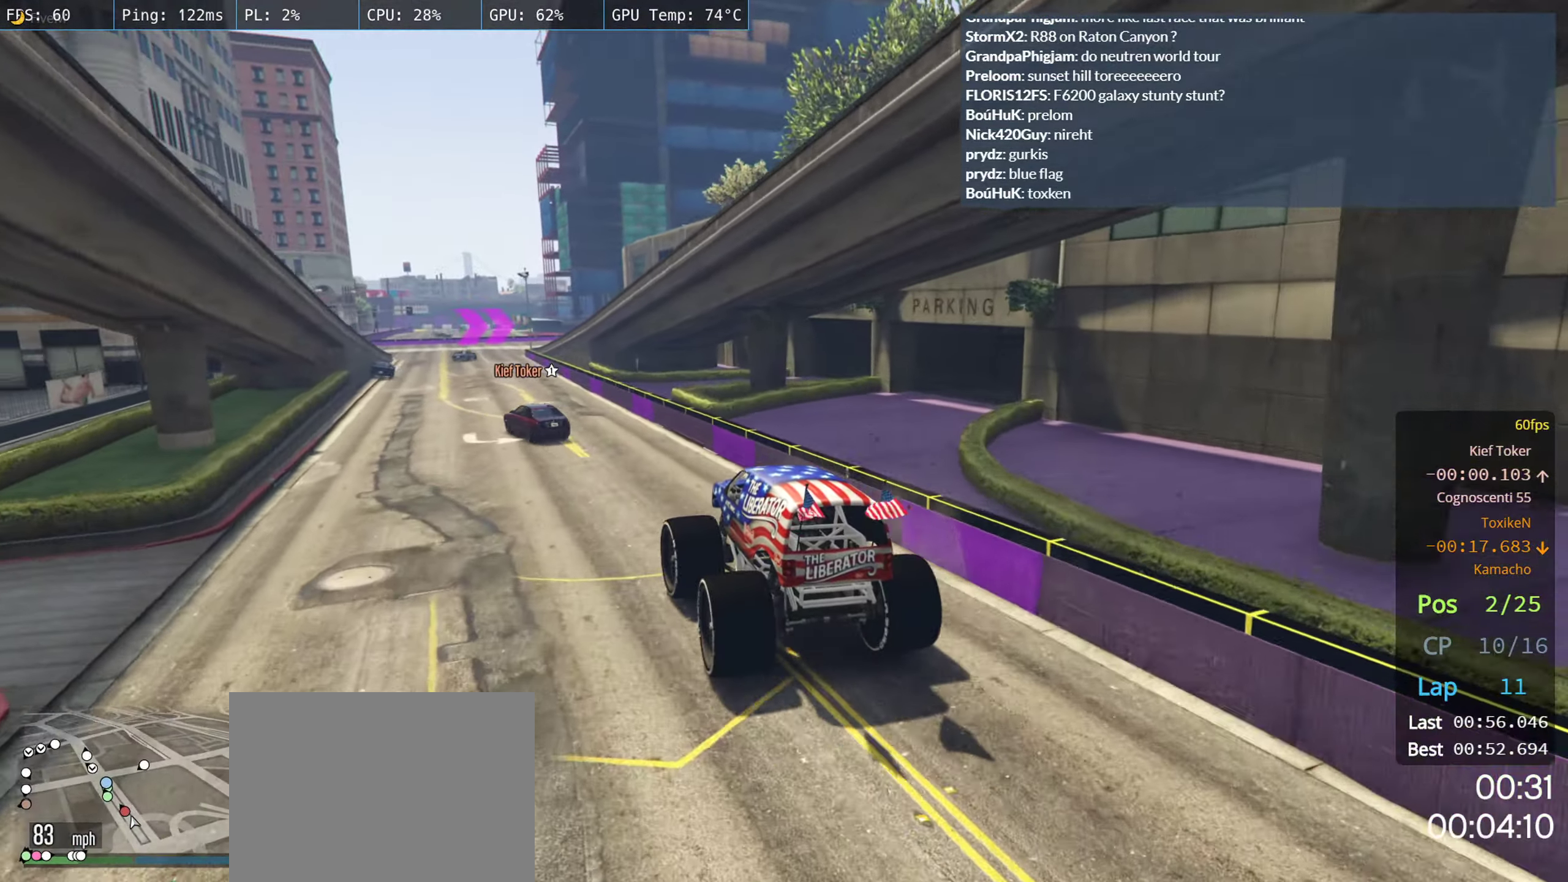
{"buttons": ["R2"], "left_stick": "left", "right_stick": "center", "events": [[100, "left_stick", "left"], [383, "left_stick", "center"], [466, "left_stick", "left"]]}
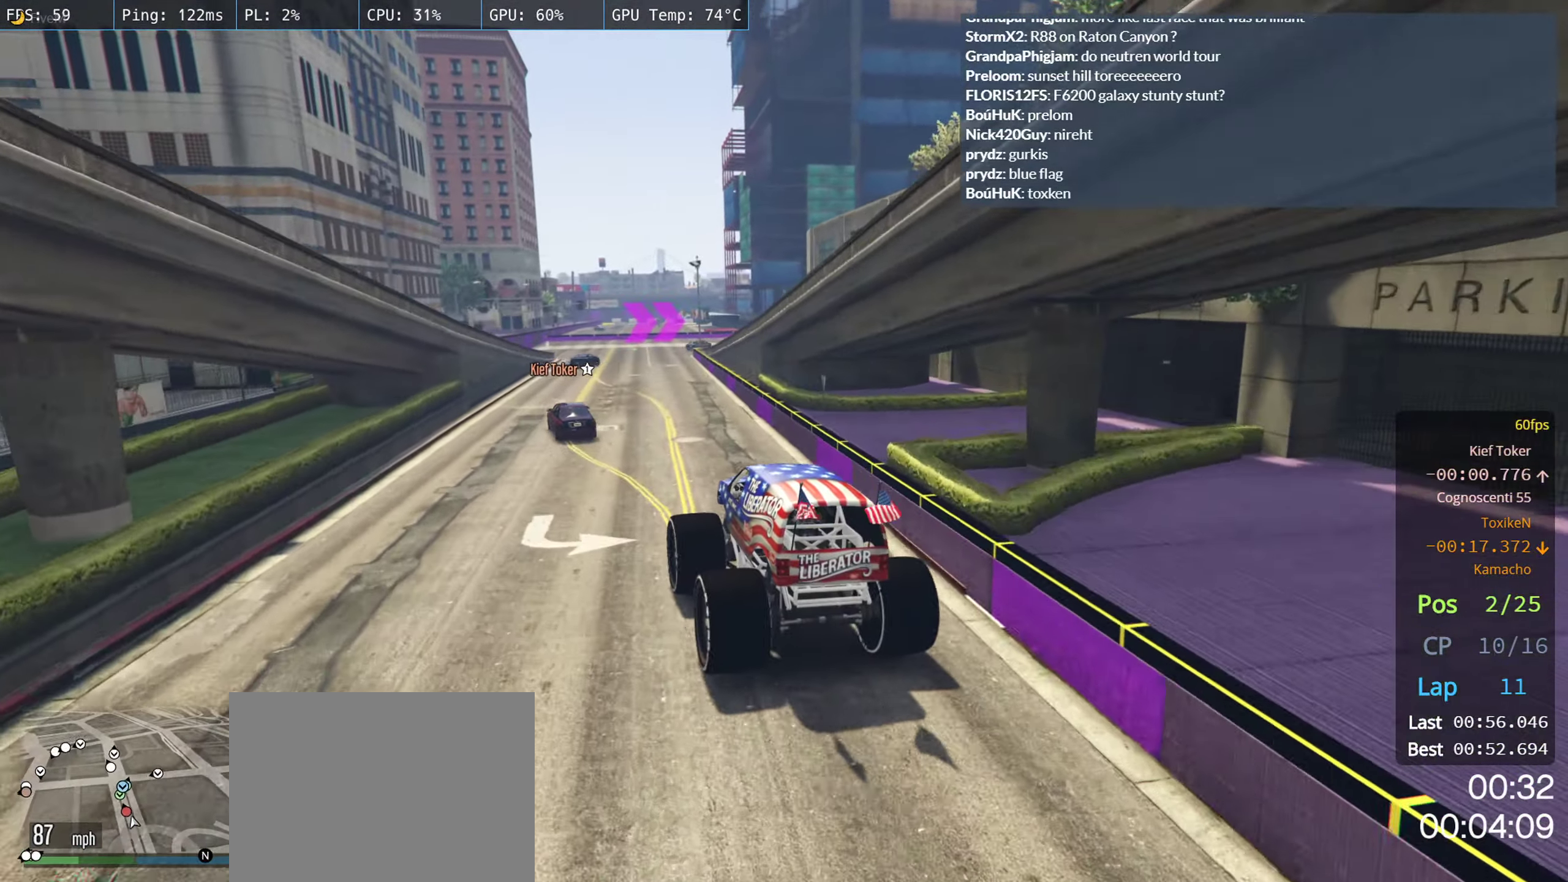
{"buttons": ["R2"], "left_stick": "center", "right_stick": "center", "events": [[133, "left_stick", "center"]]}
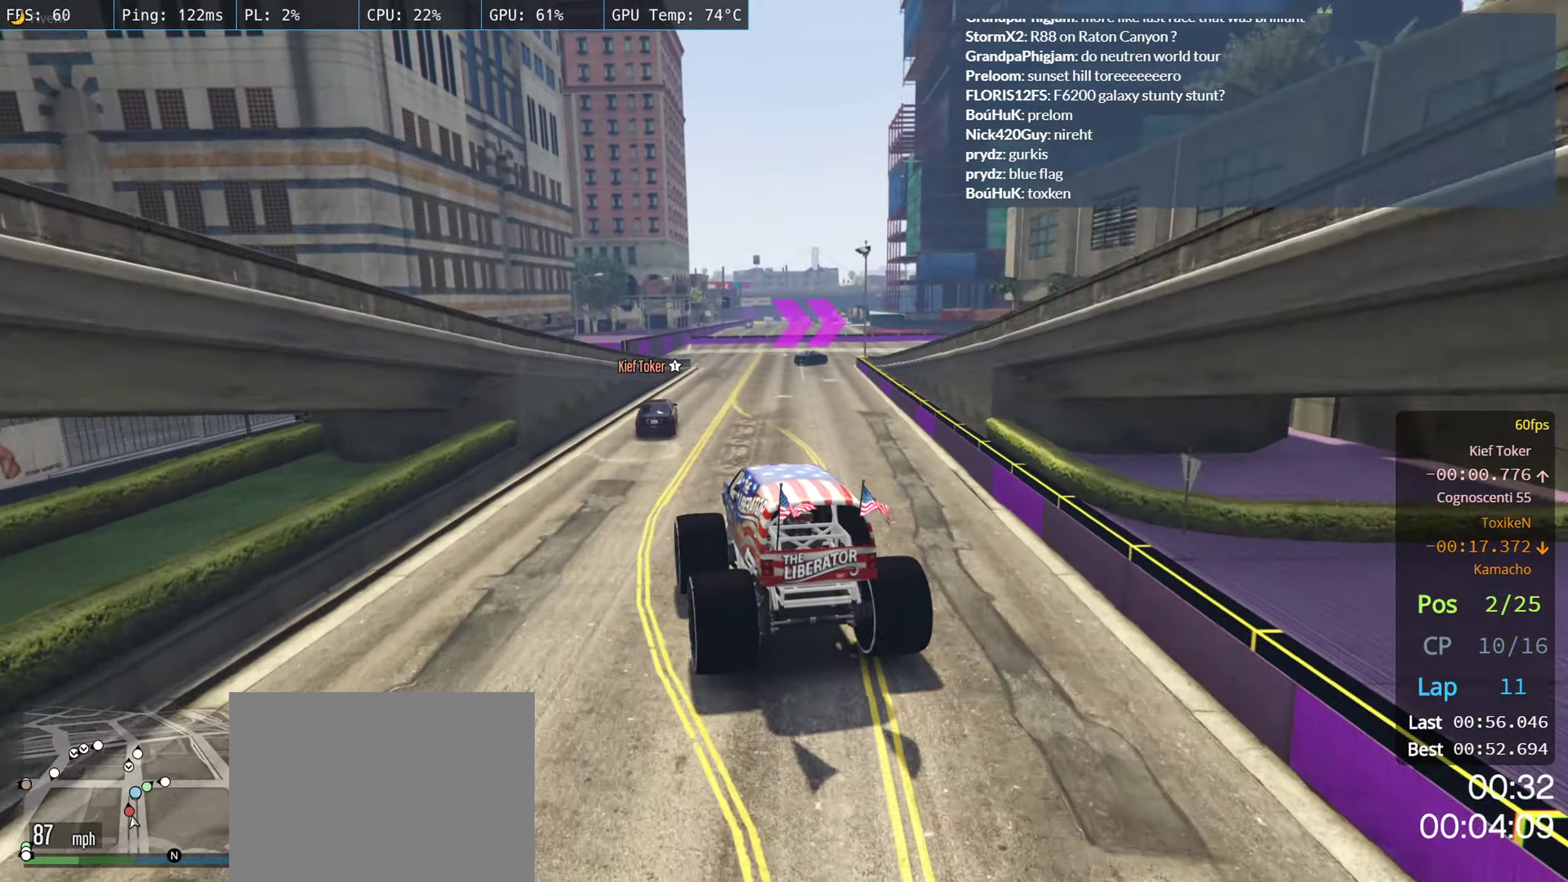
{"buttons": ["R2"], "left_stick": "center", "right_stick": "center", "events": [[216, "left_stick", "right"], [383, "left_stick", "center"]]}
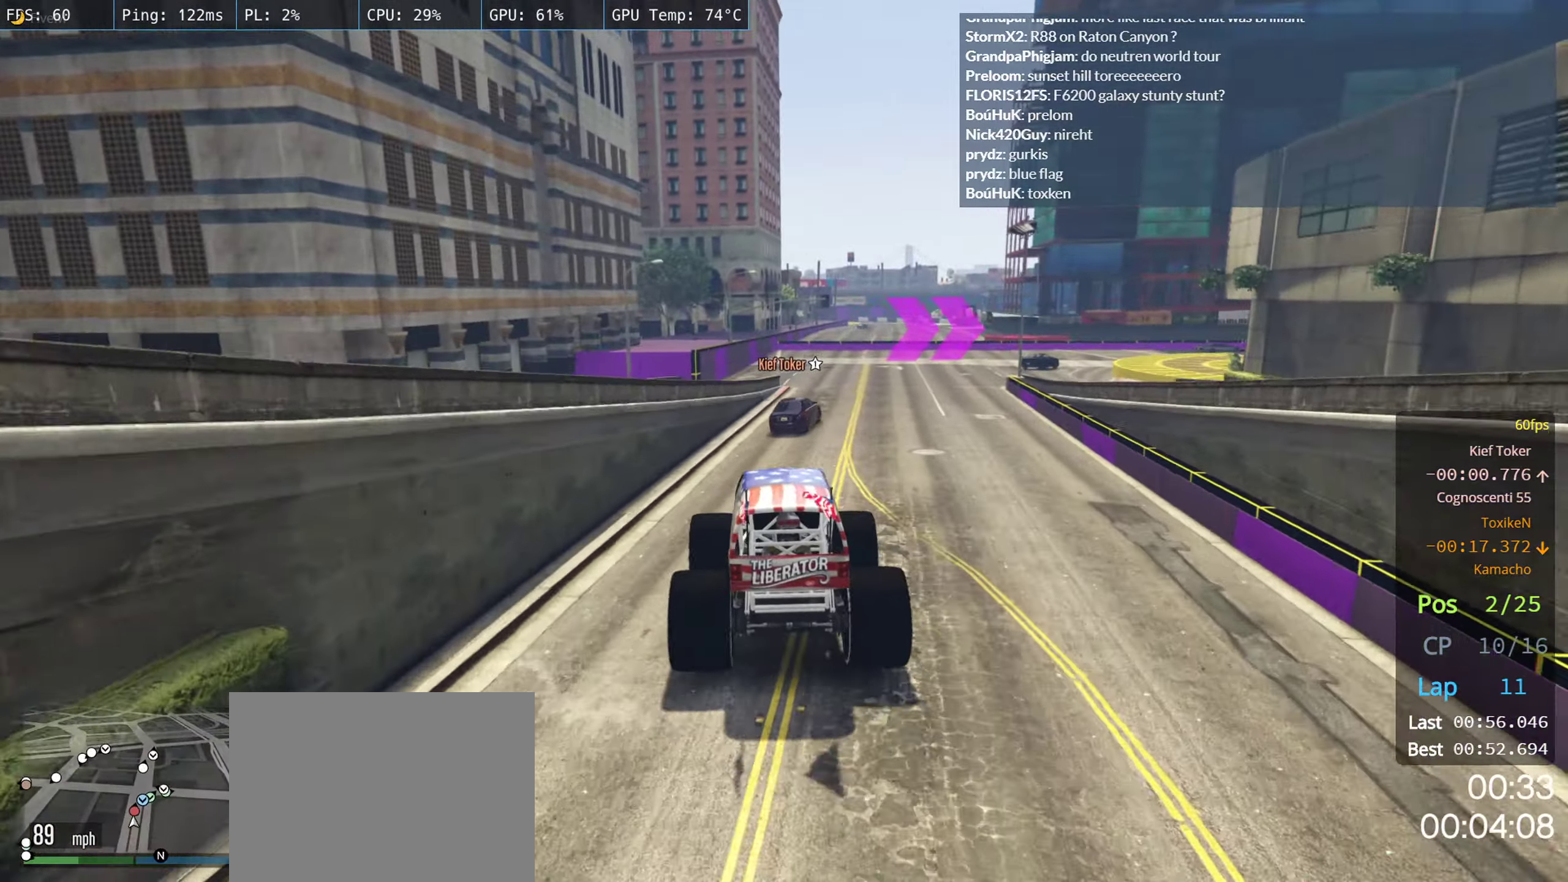
{"buttons": [], "left_stick": "right", "right_stick": "center", "events": [[50, "left_stick", "right"], [250, "left_stick", "center"], [300, "left_stick", "right"], [416, "R2", "up"]]}